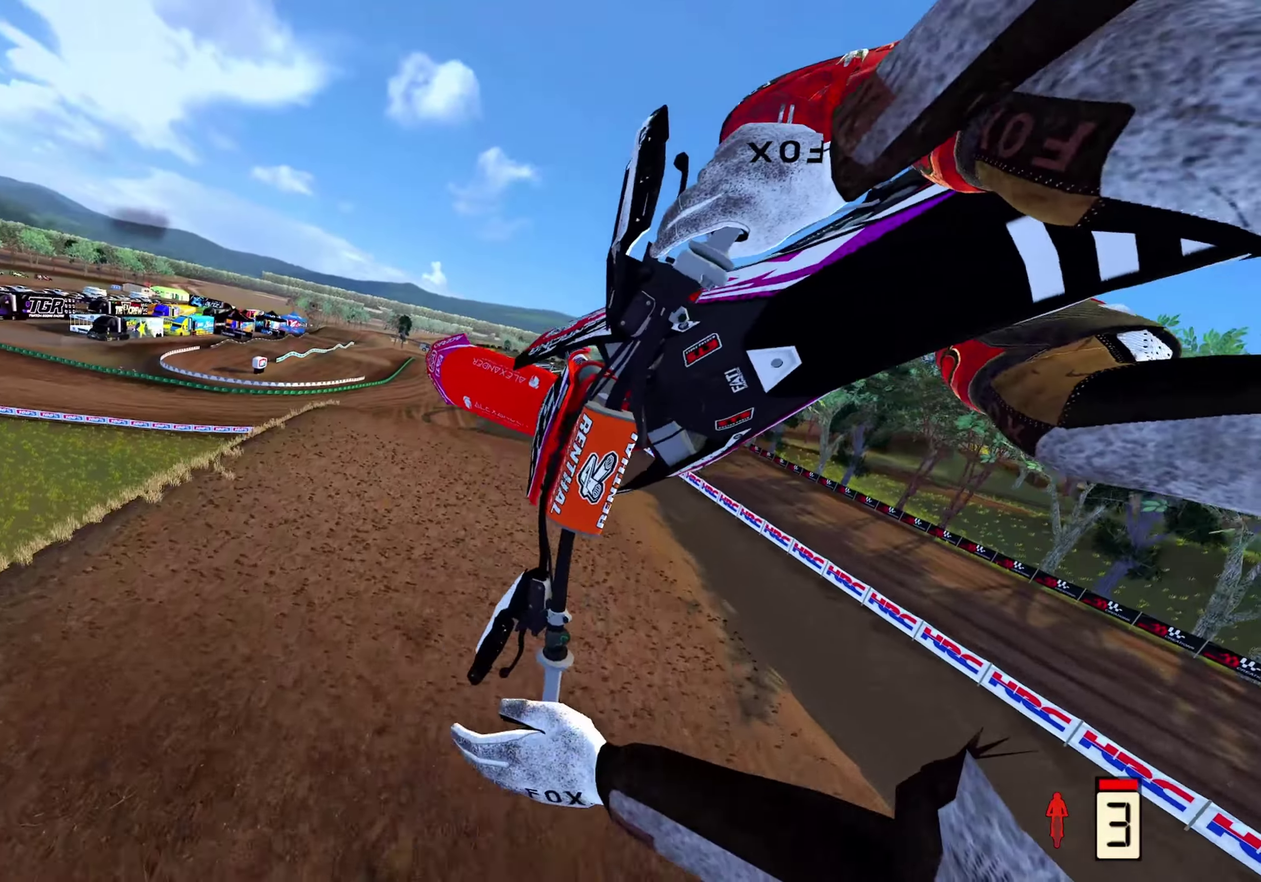
Gameplay with a controller (Xbox layout); each line is a JSON object with the inputs held at the frame after it (dt_ms = milliseconds from this image to that frame). "events" lists button and stick changes between this image and that frame as [ms after this image, input, new state], when the widget could be followed in between. This document gives stick clicks only as held states, not as events. Not read: R2.
{"dt_ms": 500, "buttons": [], "left_stick": "up-right", "right_stick": "up", "events": [[17, "left_stick", "up-left"], [83, "right_stick", "right"], [200, "left_stick", "up"], [233, "right_stick", "up-right"], [300, "left_stick", "up-right"], [400, "right_stick", "up"]]}
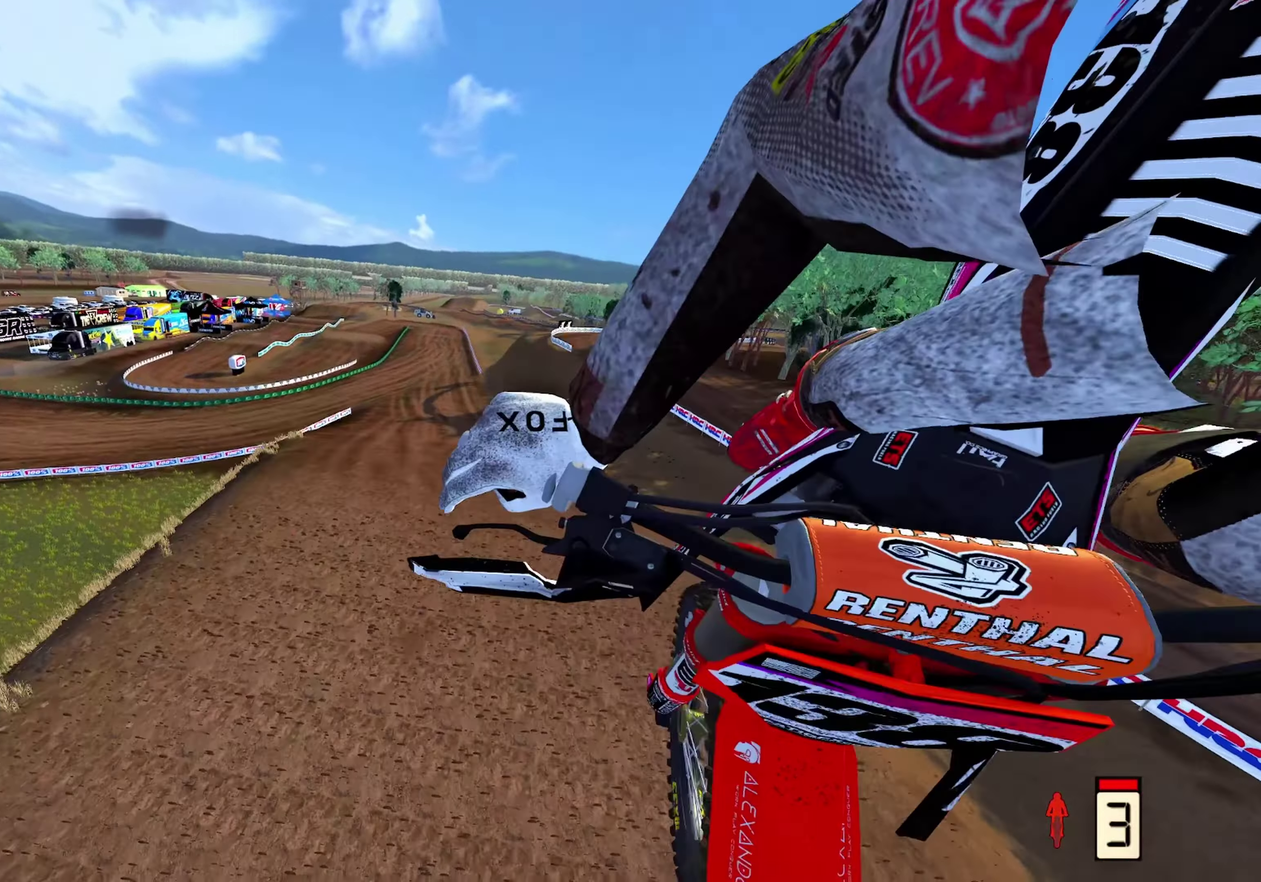
{"dt_ms": 500, "buttons": [], "left_stick": "up", "right_stick": "up", "events": [[83, "right_stick", "center"], [217, "right_stick", "up"], [333, "left_stick", "up"]]}
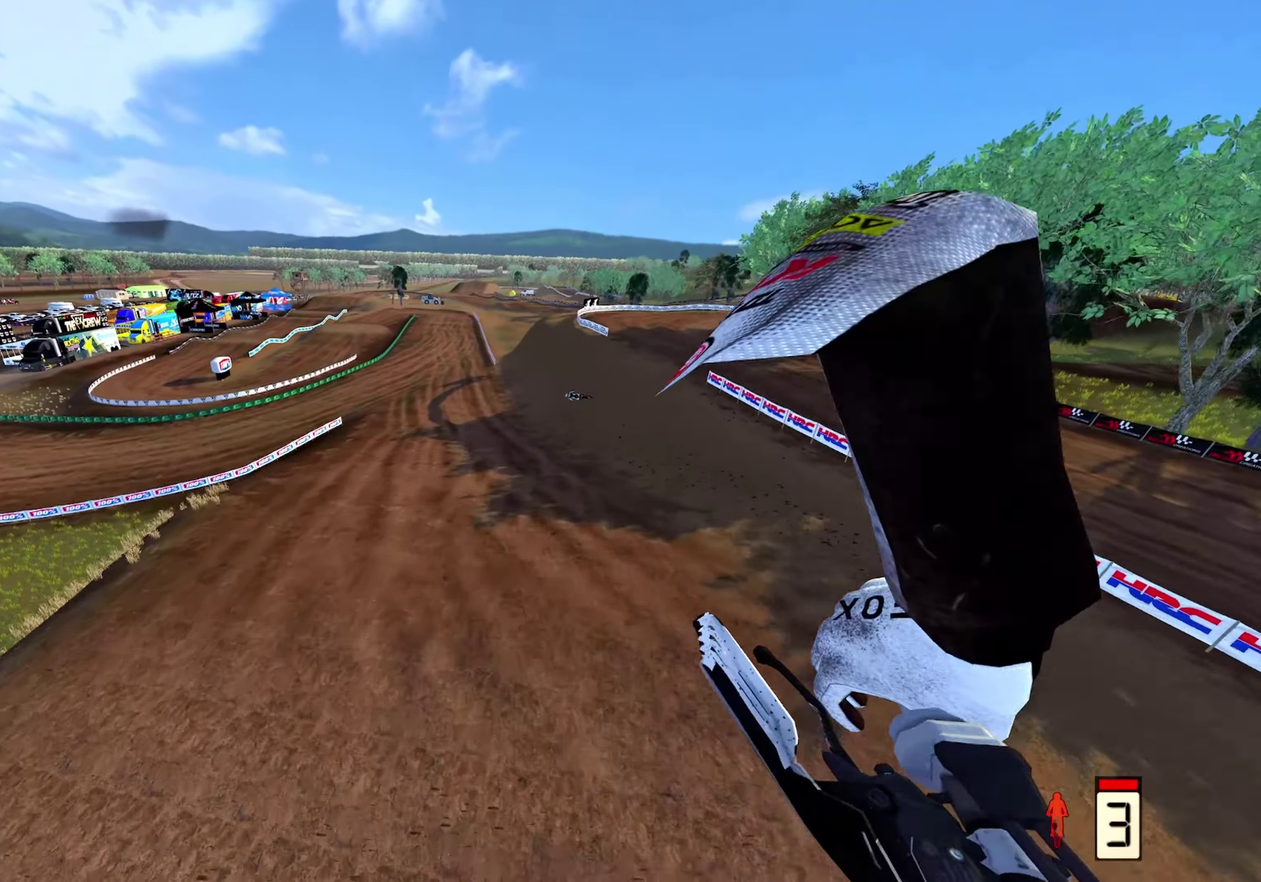
{"dt_ms": 500, "buttons": [], "left_stick": "up", "right_stick": "up", "events": []}
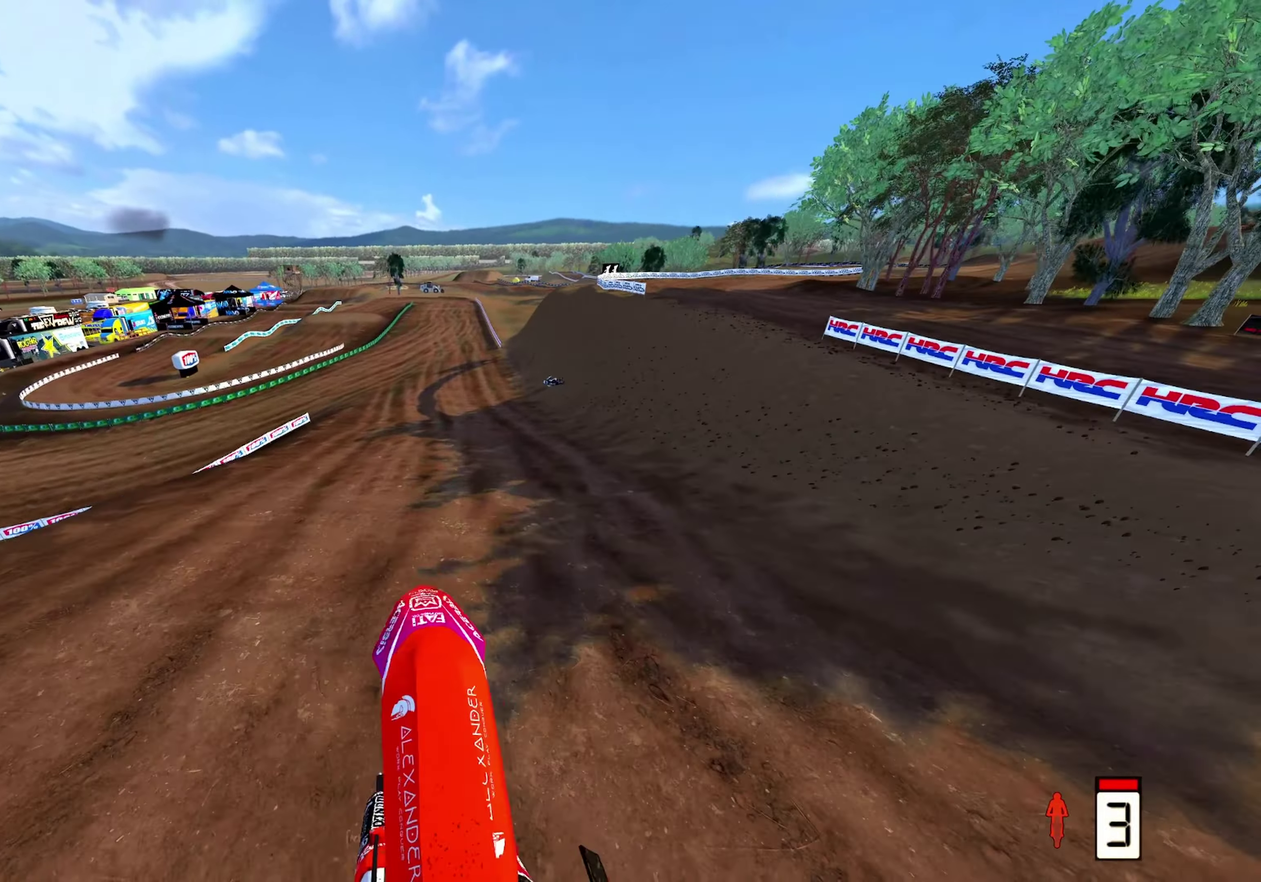
{"dt_ms": 500, "buttons": [], "left_stick": "up", "right_stick": "down-left", "events": [[50, "left_stick", "up-left"], [117, "left_stick", "center"], [167, "right_stick", "center"], [317, "right_stick", "down-left"], [400, "left_stick", "up"]]}
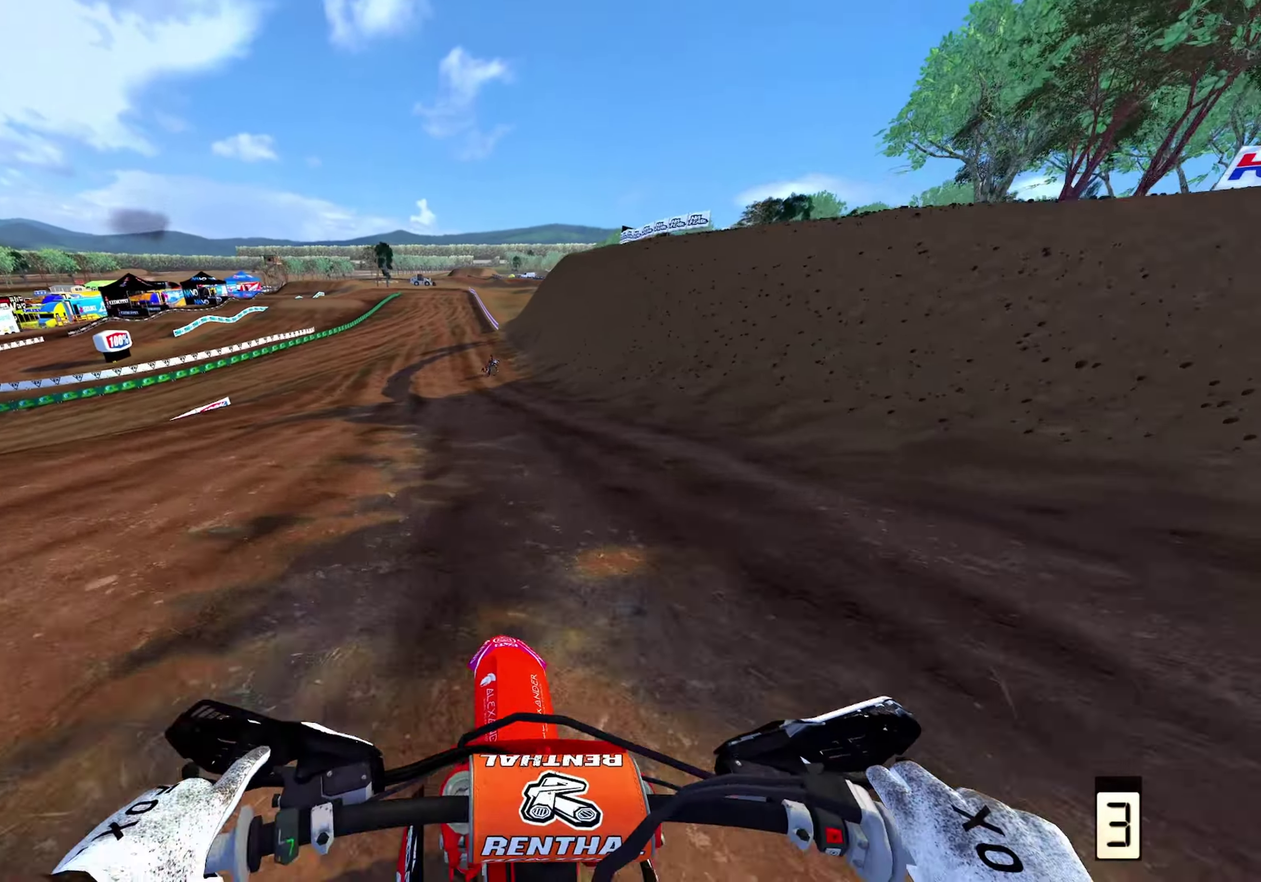
{"dt_ms": 500, "buttons": [], "left_stick": "center", "right_stick": "down", "events": [[100, "right_stick", "center"], [217, "B", "down"], [217, "X", "down"], [283, "B", "up"], [317, "X", "up"], [450, "right_stick", "down"], [467, "left_stick", "center"]]}
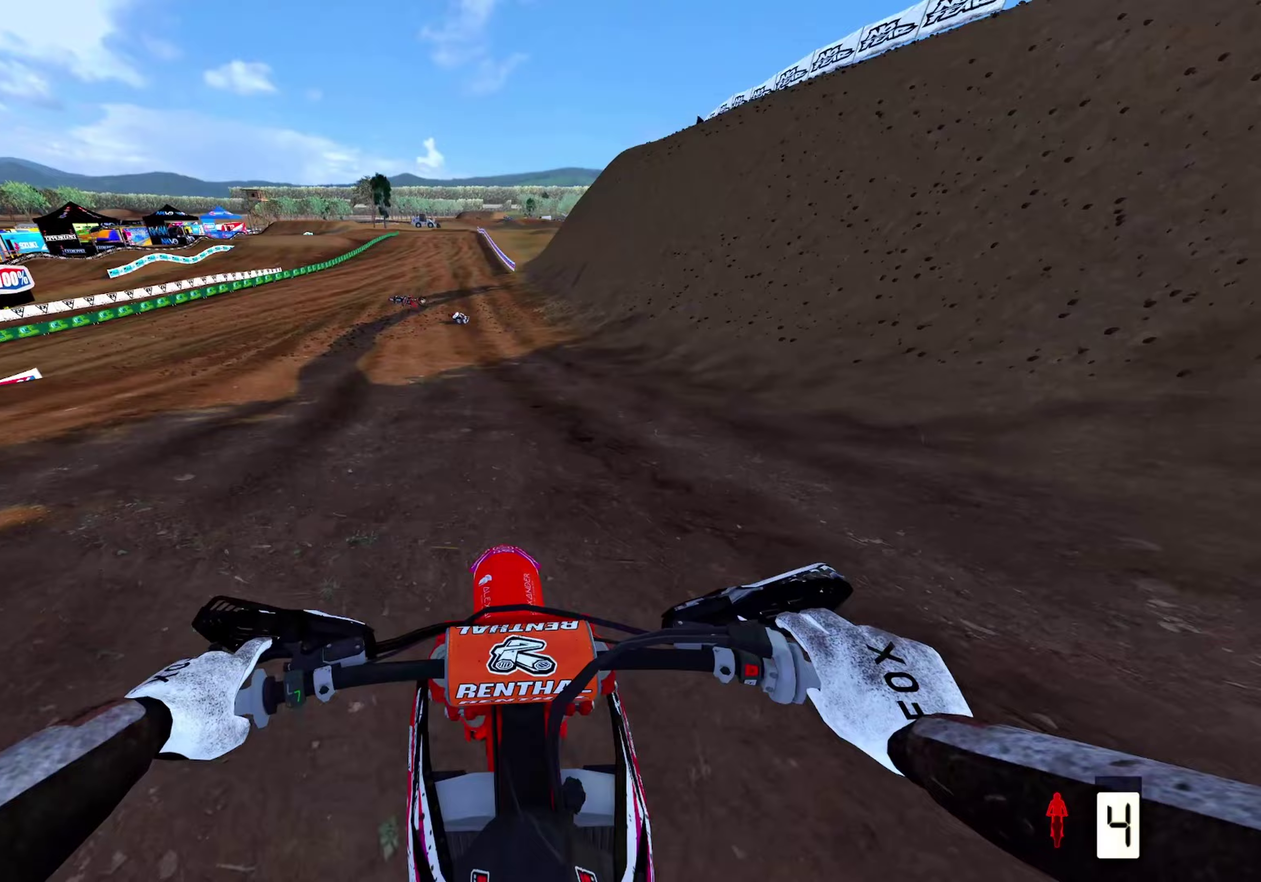
{"dt_ms": 500, "buttons": [], "left_stick": "center", "right_stick": "down-left", "events": [[133, "DPAD_UP", "down"], [200, "DPAD_UP", "up"], [483, "right_stick", "down-left"]]}
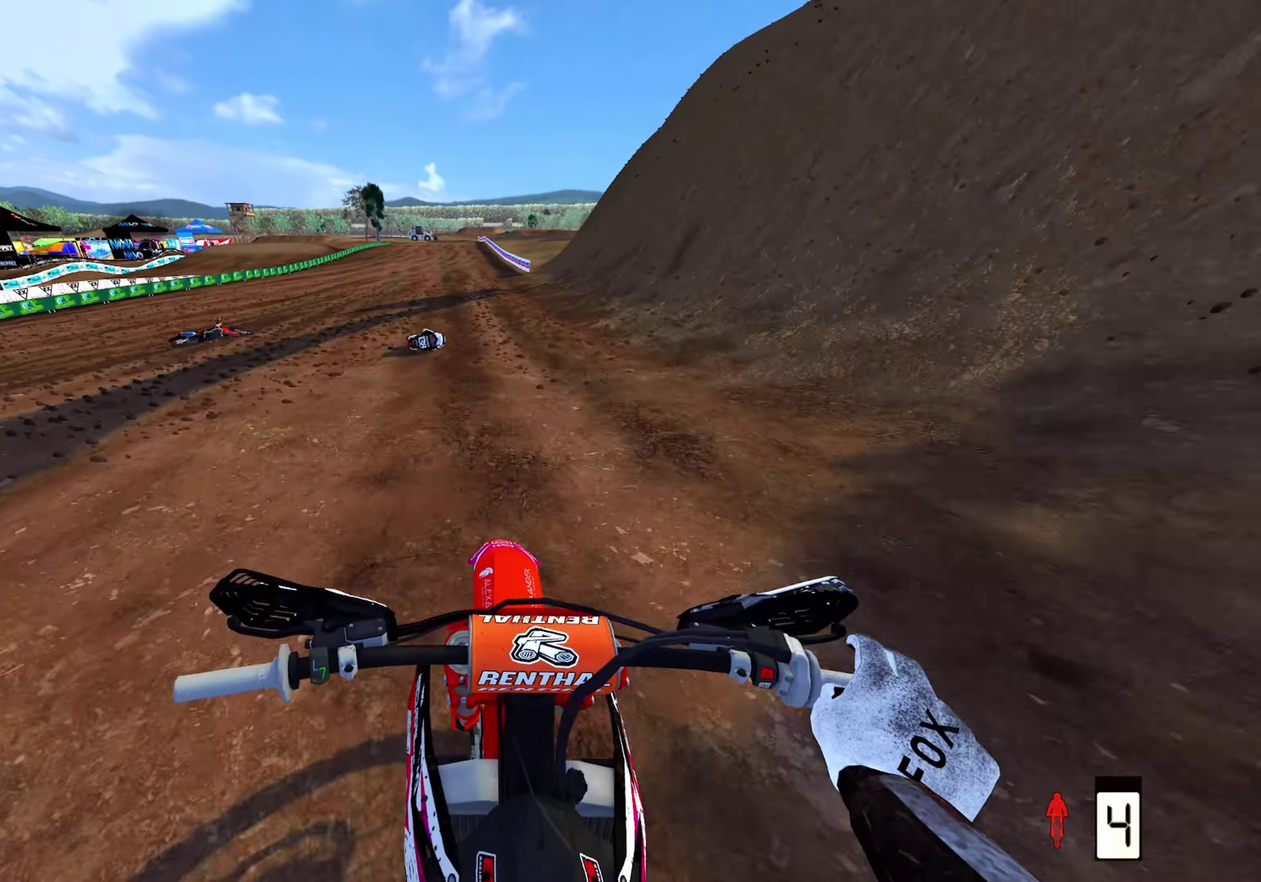
{"dt_ms": 400, "buttons": [], "left_stick": "center", "right_stick": "down-left", "events": []}
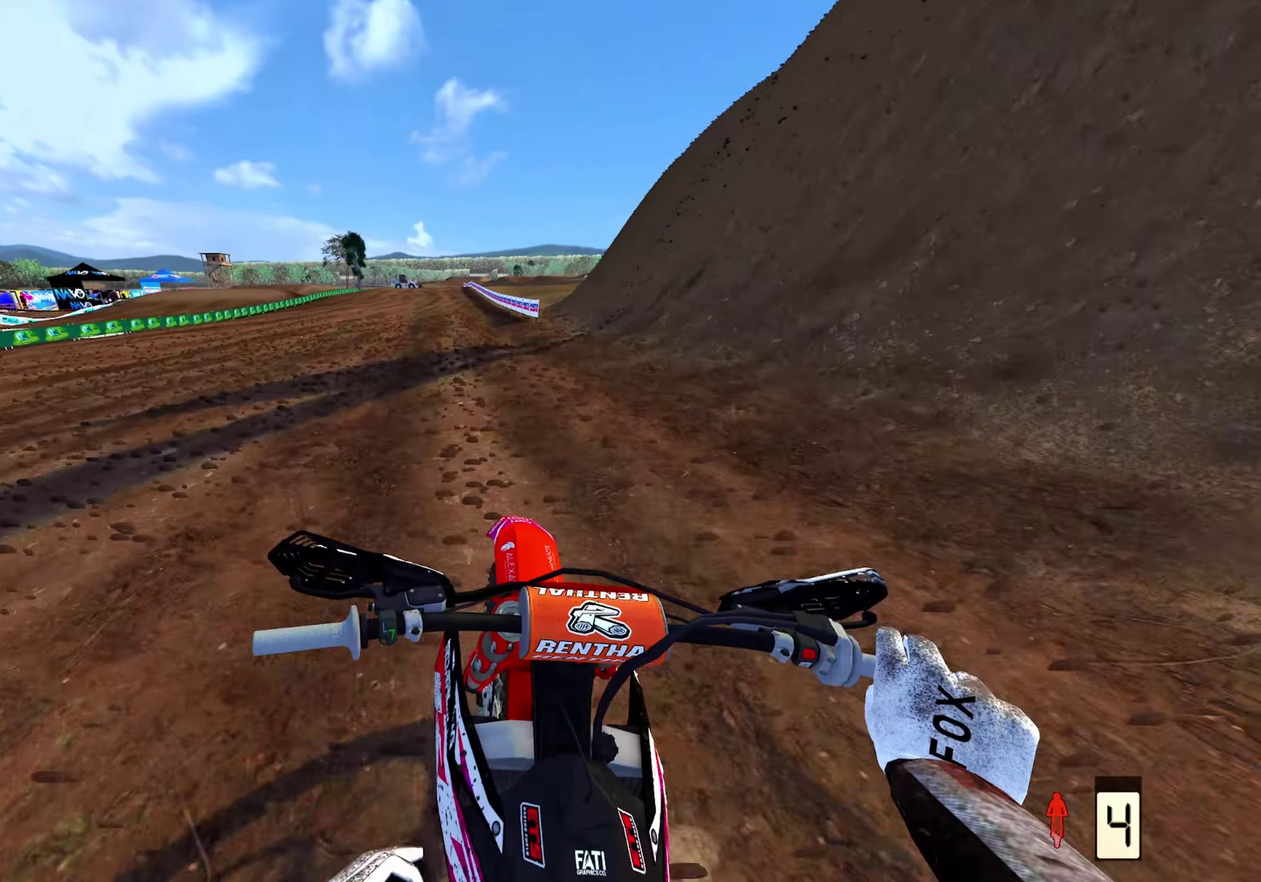
{"dt_ms": 600, "buttons": [], "left_stick": "up", "right_stick": "down-left", "events": [[167, "left_stick", "up"]]}
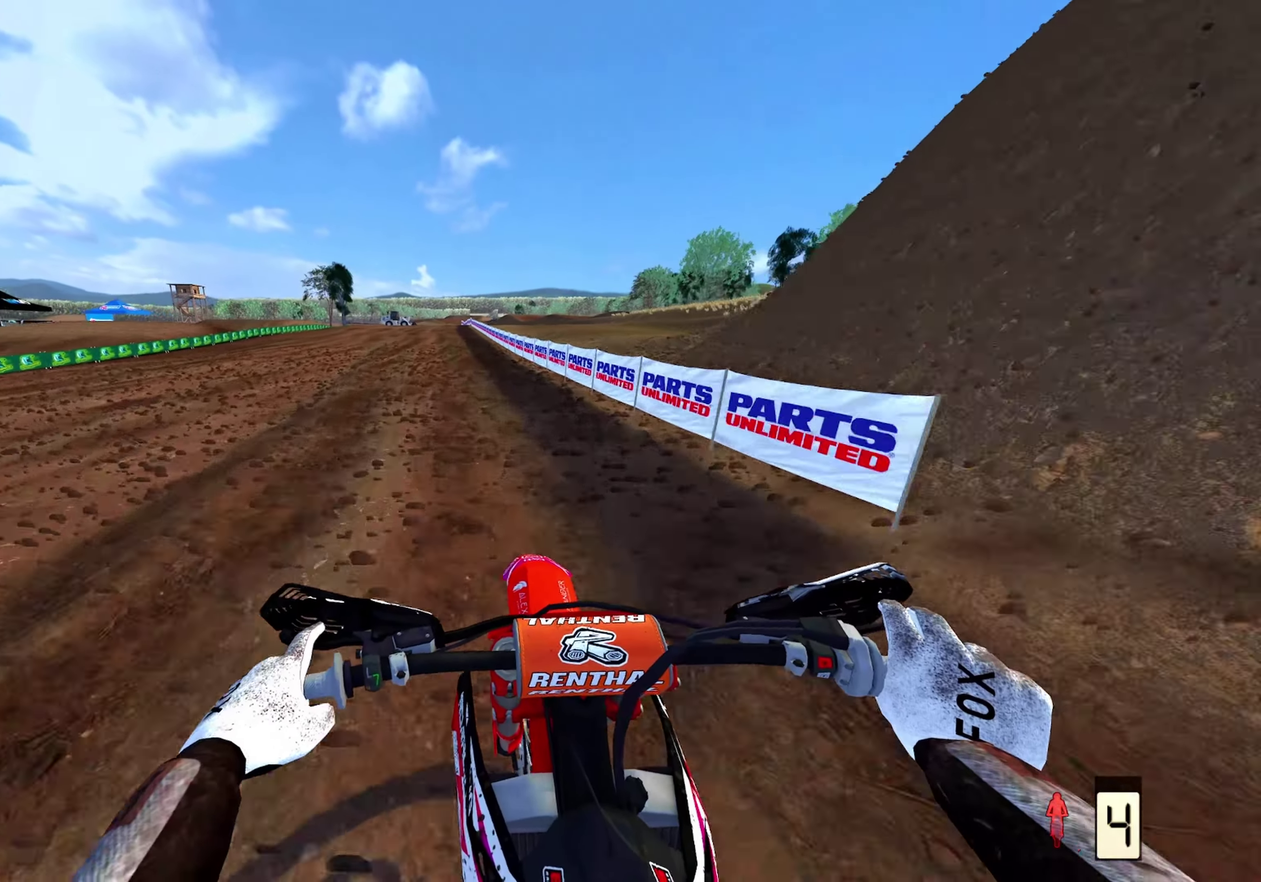
{"dt_ms": 400, "buttons": [], "left_stick": "up", "right_stick": "down-left", "events": []}
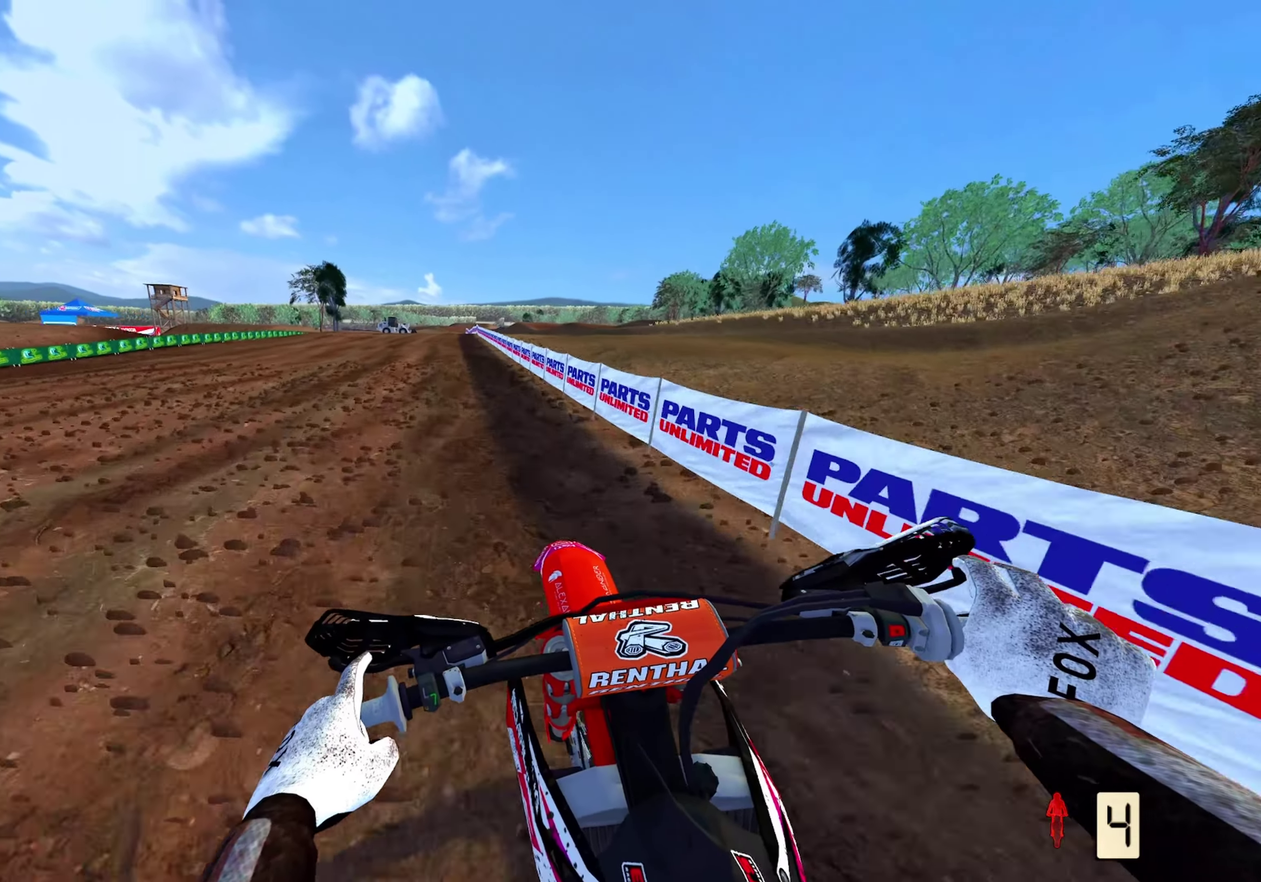
{"dt_ms": 600, "buttons": [], "left_stick": "up", "right_stick": "center", "events": [[283, "right_stick", "center"]]}
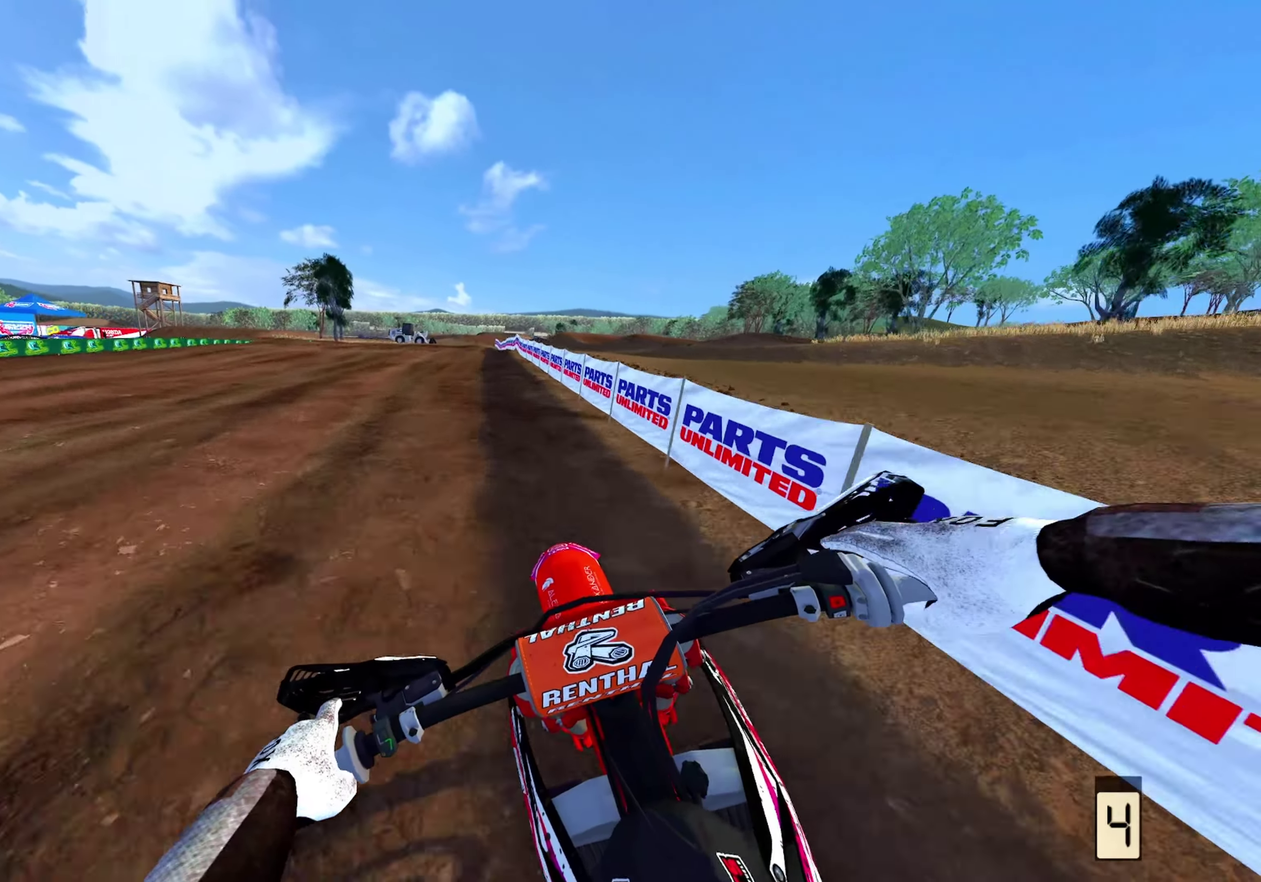
{"dt_ms": 400, "buttons": ["L2"], "left_stick": "up", "right_stick": "down", "events": [[33, "A", "down"], [100, "A", "up"], [167, "A", "down"], [233, "A", "up"], [317, "L2", "down"], [400, "right_stick", "down"]]}
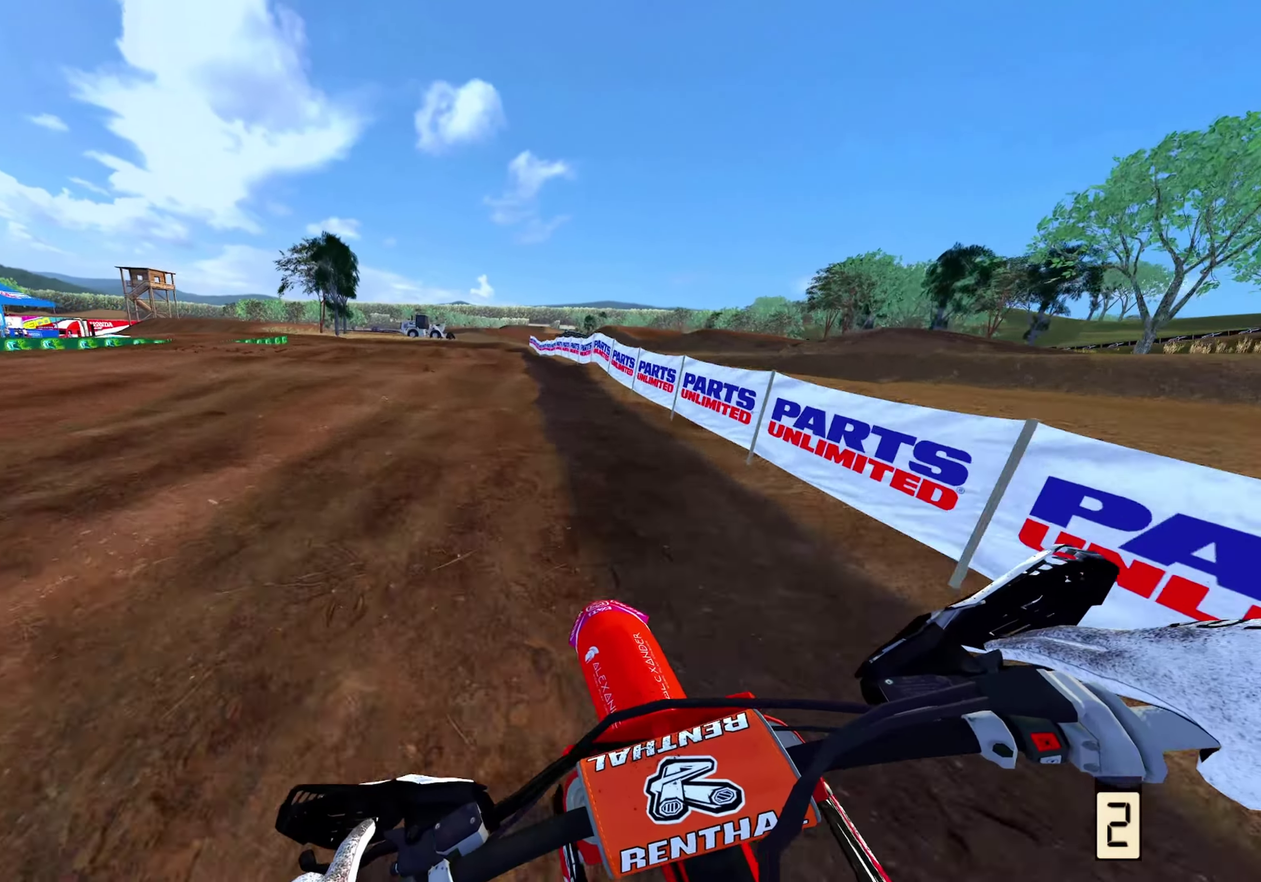
{"dt_ms": 600, "buttons": [], "left_stick": "up-left", "right_stick": "down", "events": [[50, "left_stick", "up-left"], [517, "L2", "up"]]}
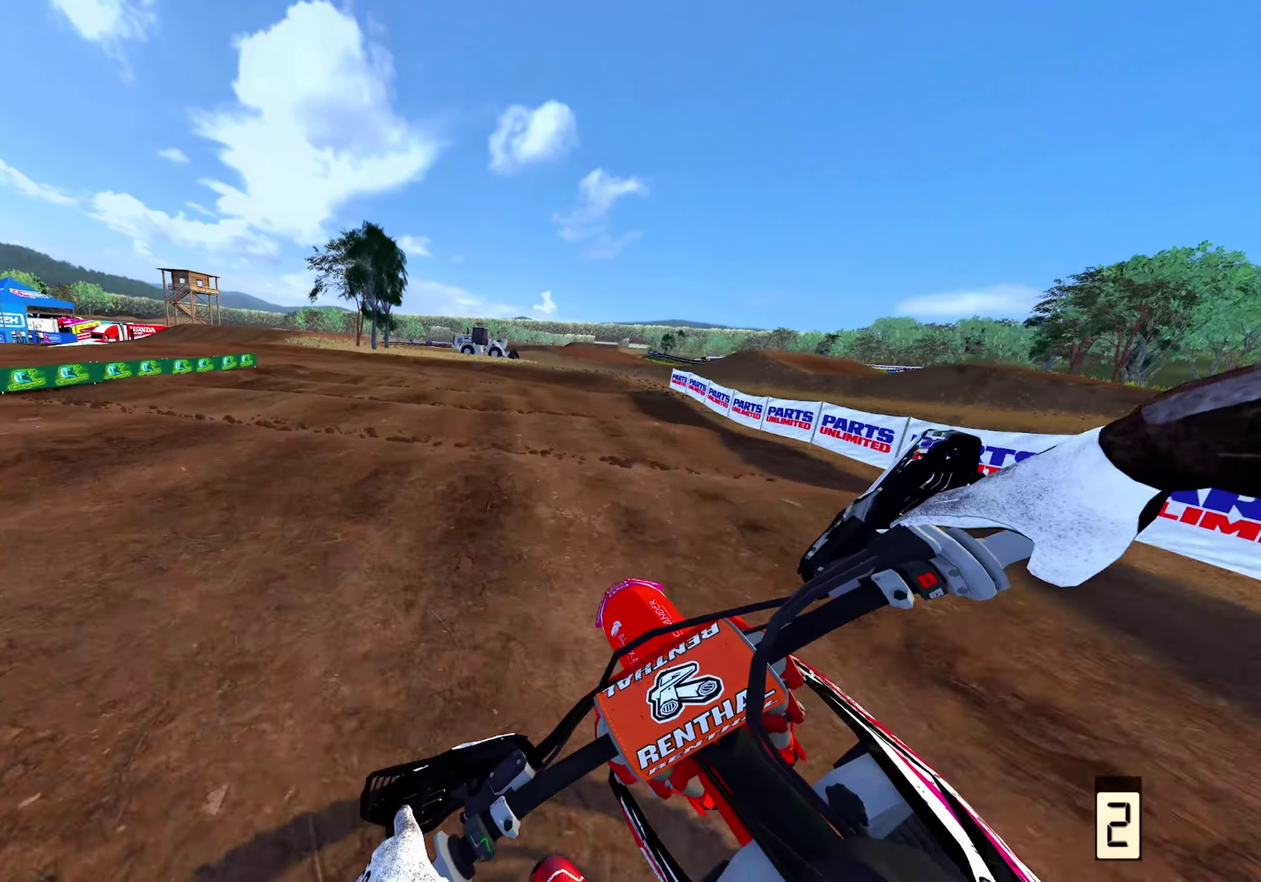
{"dt_ms": 300, "buttons": [], "left_stick": "up-left", "right_stick": "down", "events": []}
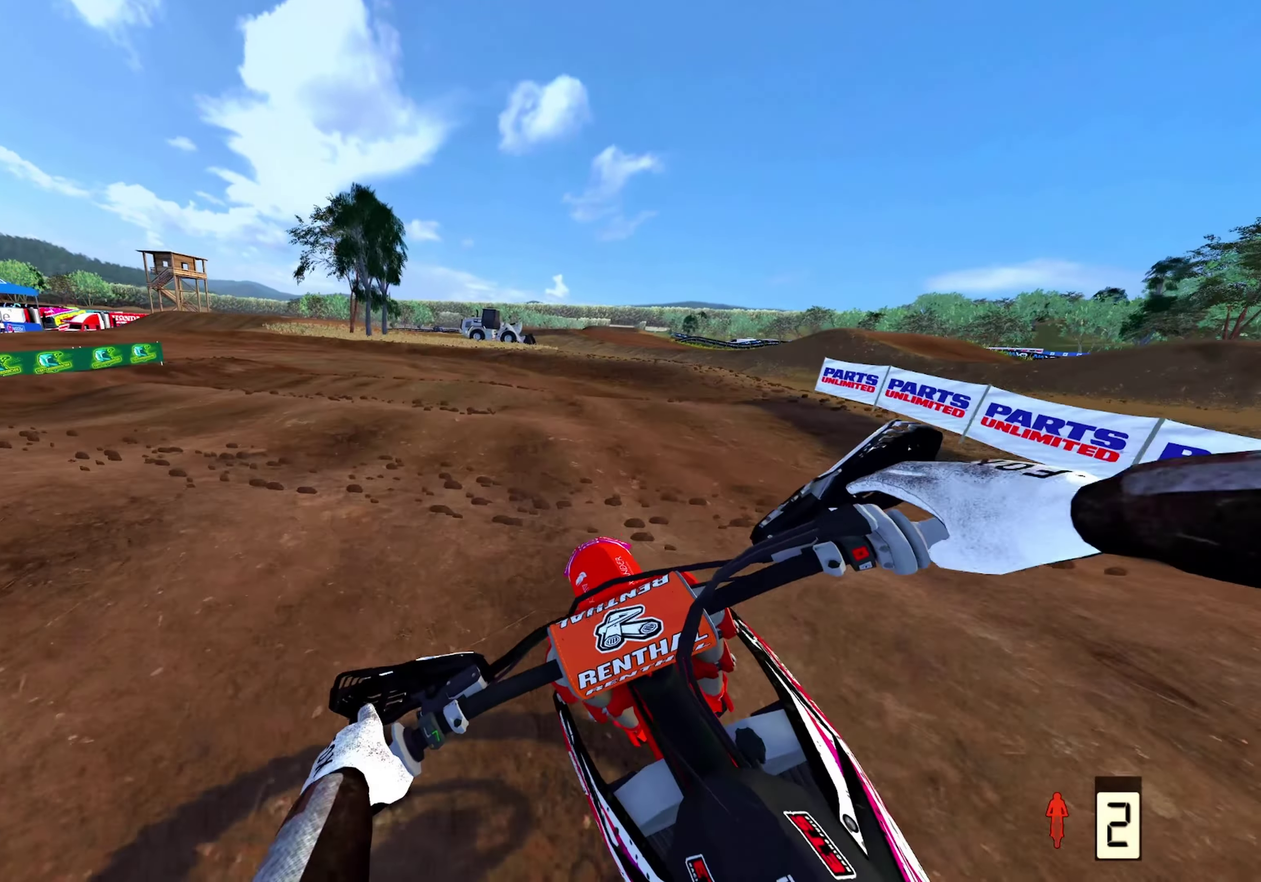
{"dt_ms": 700, "buttons": ["L2"], "left_stick": "up-left", "right_stick": "down", "events": [[650, "L2", "down"]]}
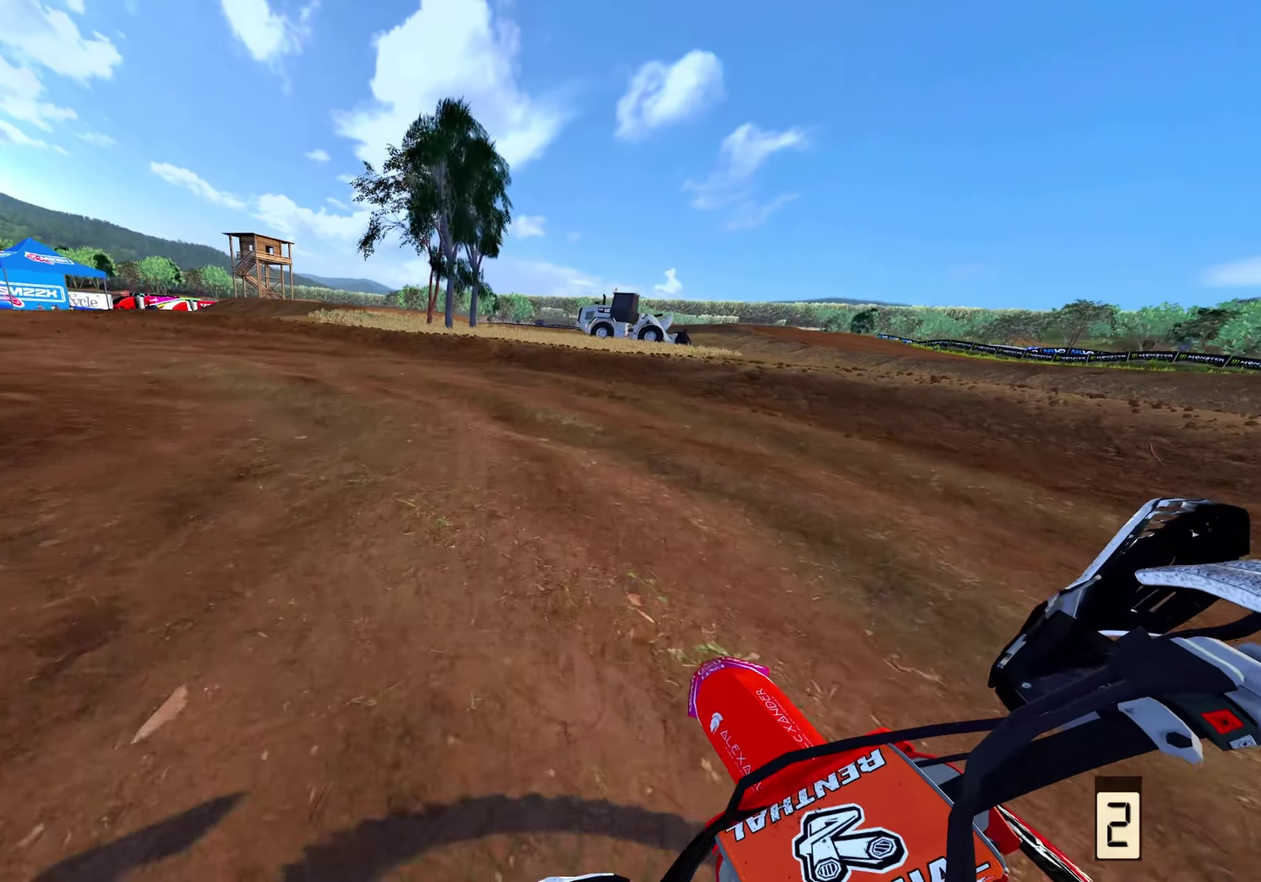
{"dt_ms": 300, "buttons": ["L2"], "left_stick": "up-left", "right_stick": "down", "events": []}
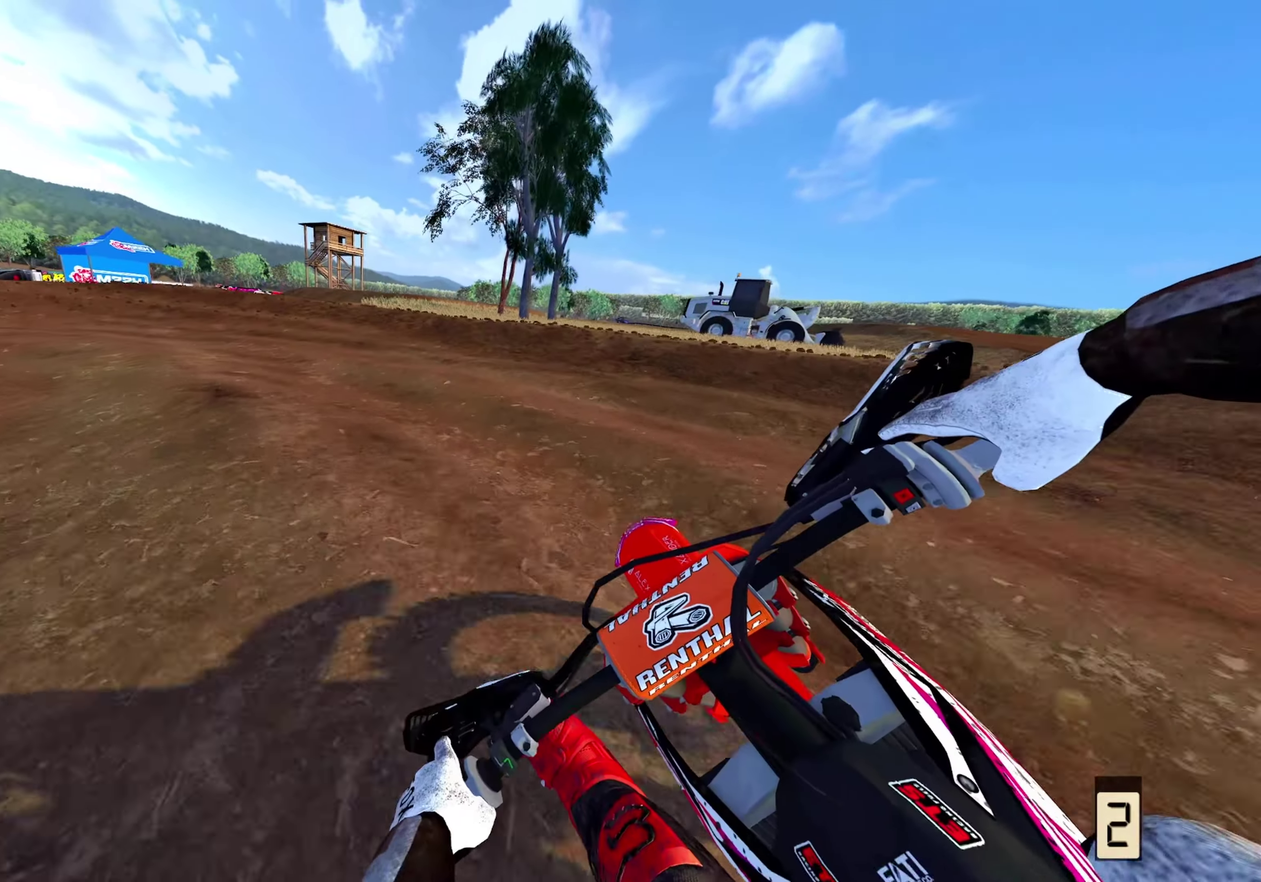
{"dt_ms": 700, "buttons": ["L2"], "left_stick": "up-left", "right_stick": "down-right", "events": [[300, "right_stick", "down-right"]]}
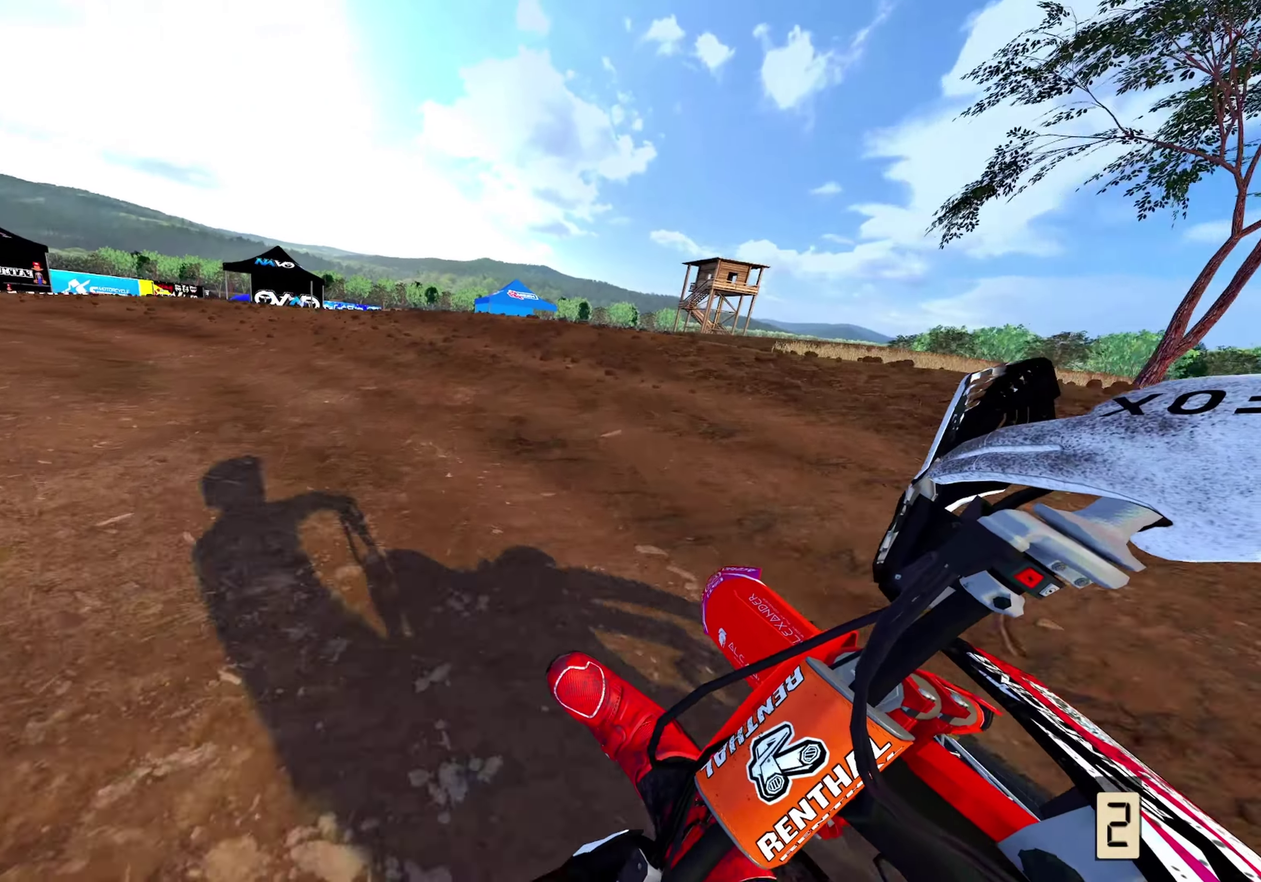
{"dt_ms": 300, "buttons": [], "left_stick": "up-left", "right_stick": "right", "events": [[167, "L2", "up"], [217, "right_stick", "right"]]}
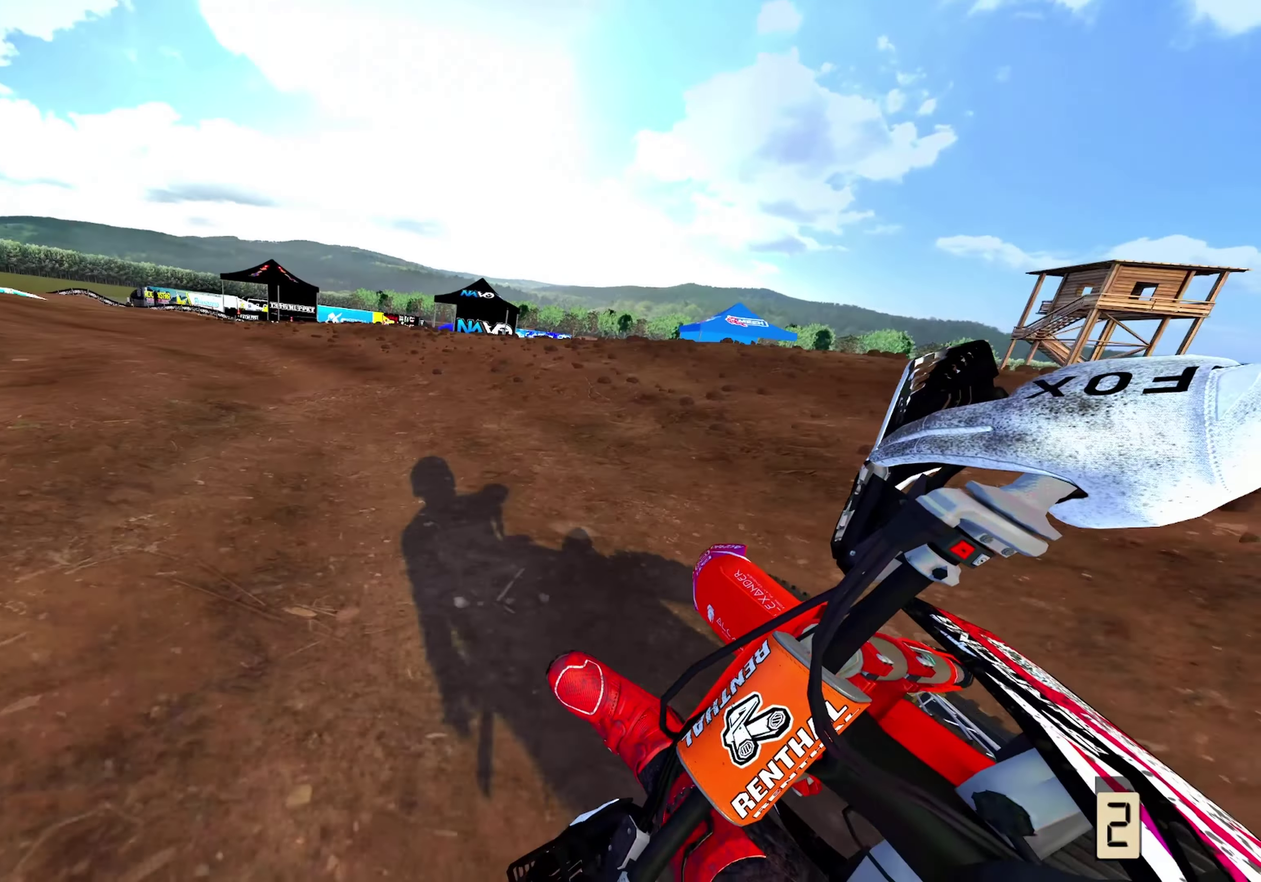
{"dt_ms": 900, "buttons": [], "left_stick": "center", "right_stick": "up-left", "events": [[267, "right_stick", "up-right"], [467, "right_stick", "center"], [567, "A", "down"], [650, "A", "up"], [667, "left_stick", "center"], [800, "right_stick", "up-left"]]}
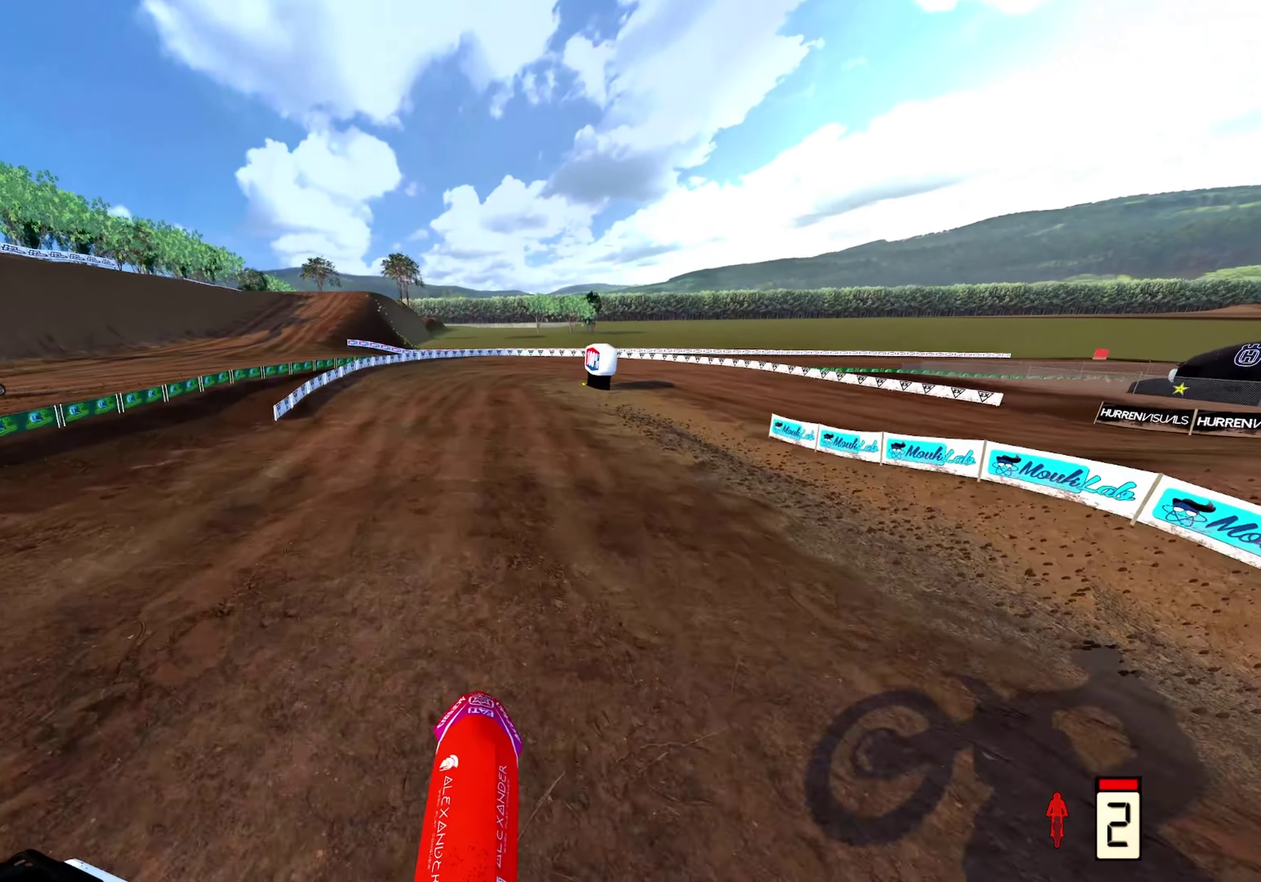
{"dt_ms": 300, "buttons": [], "left_stick": "up", "right_stick": "down", "events": [[150, "left_stick", "up"], [150, "right_stick", "center"], [283, "right_stick", "down"]]}
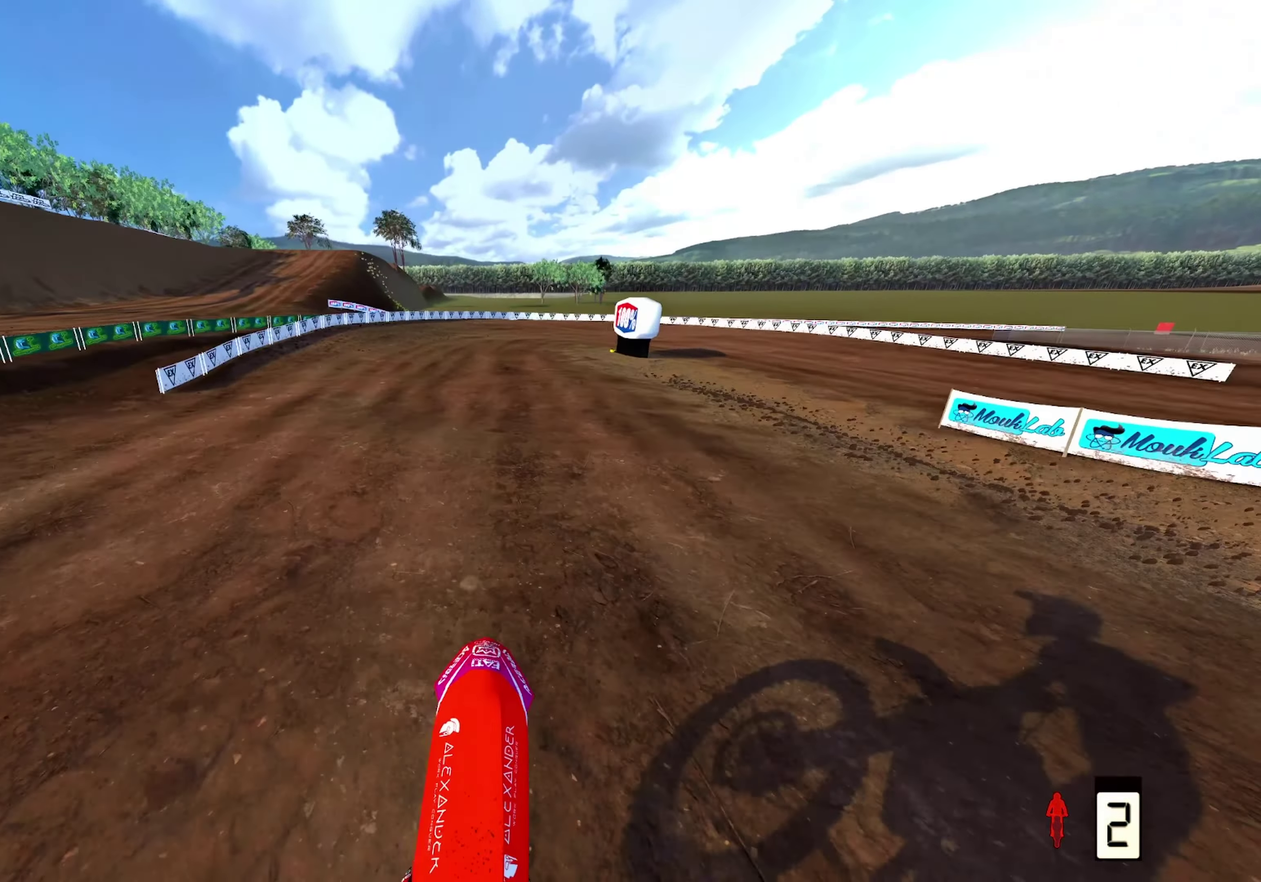
{"dt_ms": 700, "buttons": [], "left_stick": "up", "right_stick": "down-left", "events": [[550, "right_stick", "down-left"]]}
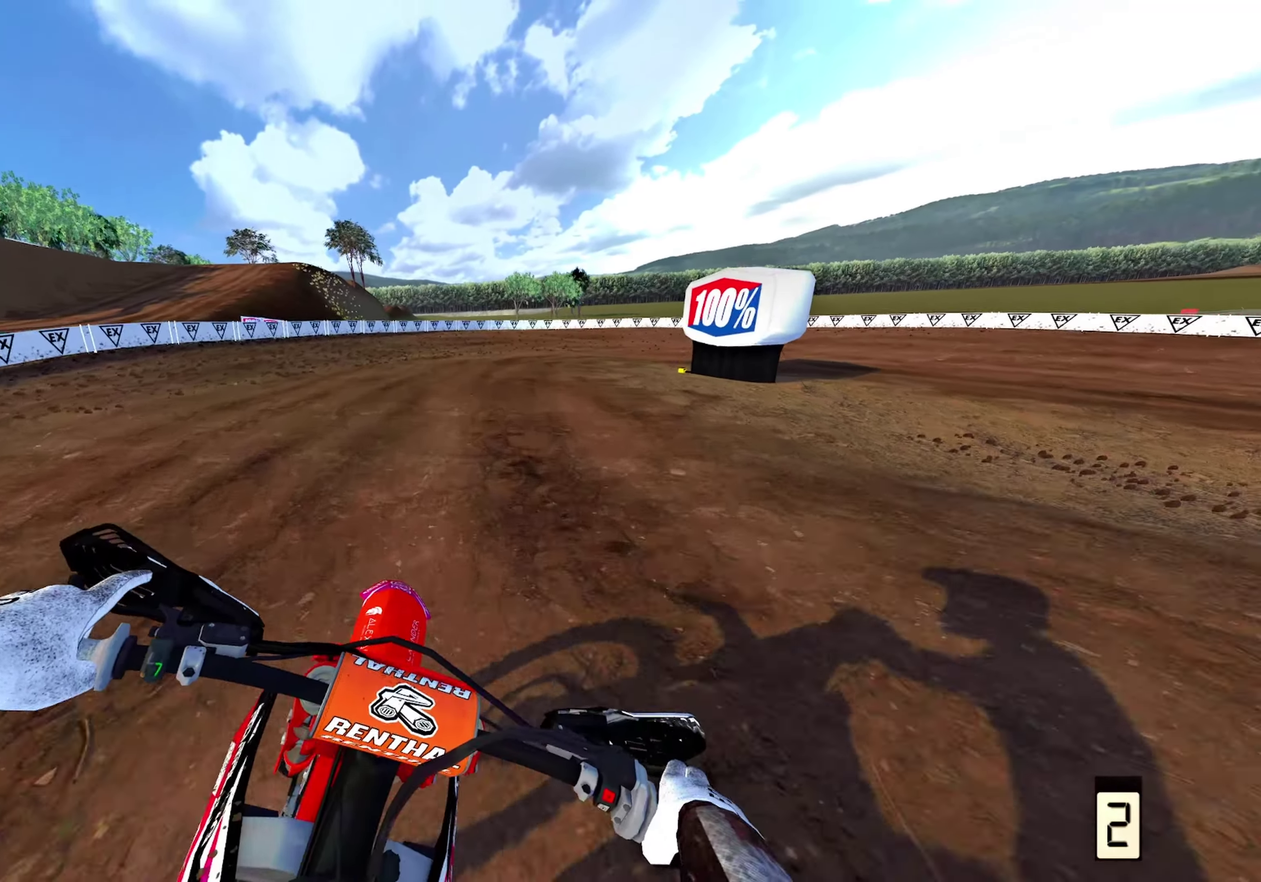
{"dt_ms": 300, "buttons": [], "left_stick": "up-right", "right_stick": "down-left", "events": [[217, "left_stick", "up-right"]]}
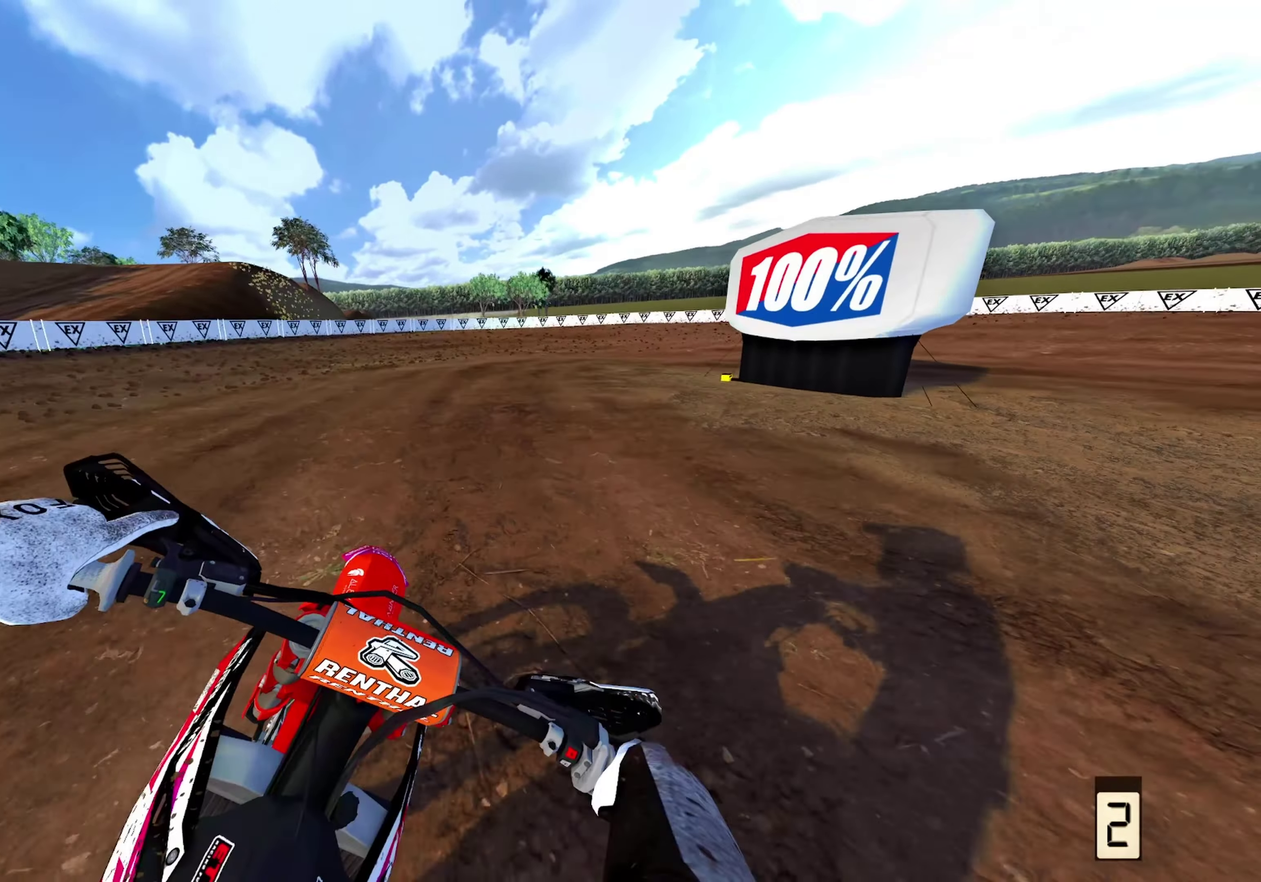
{"dt_ms": 700, "buttons": ["L2"], "left_stick": "up-right", "right_stick": "down-left", "events": [[50, "L2", "down"]]}
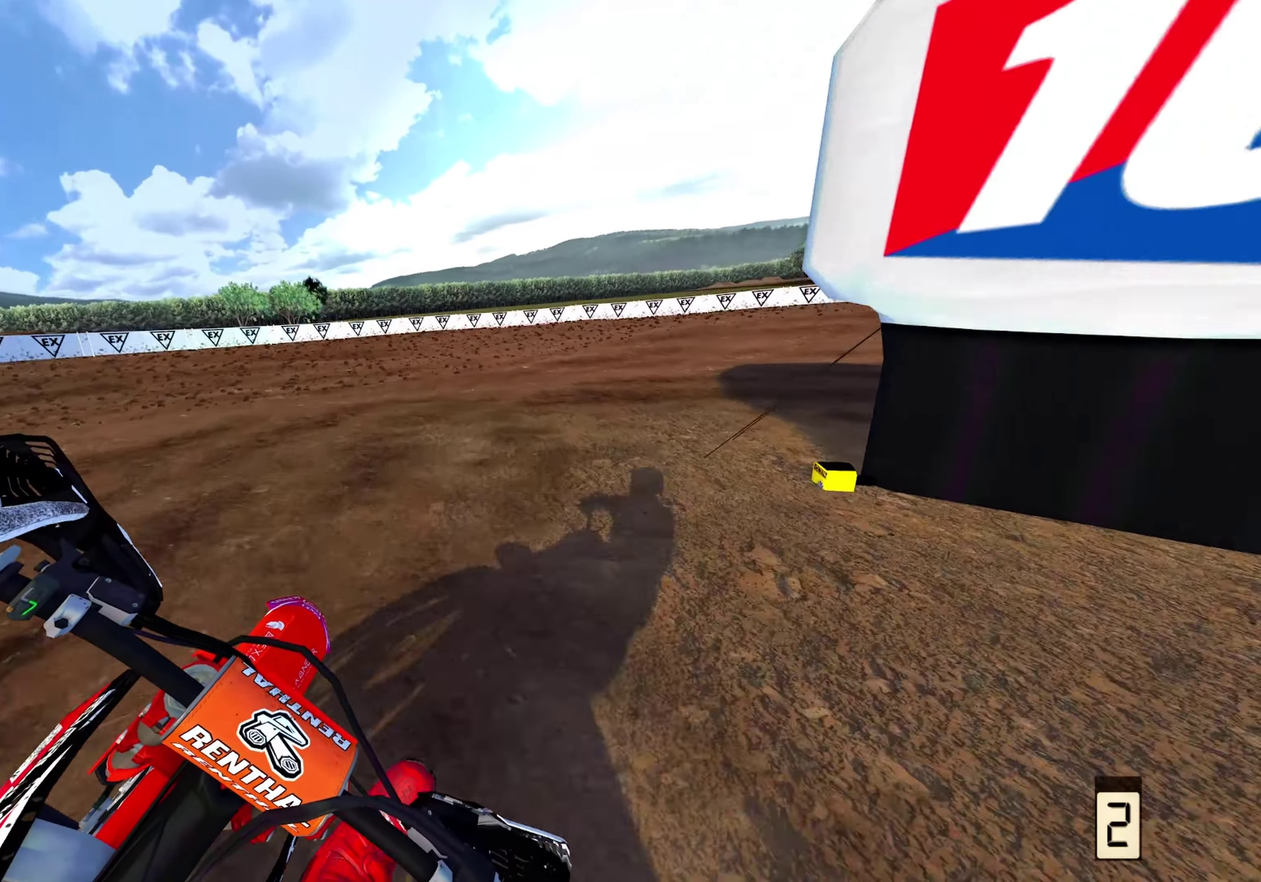
{"dt_ms": 300, "buttons": ["L2"], "left_stick": "up-right", "right_stick": "down-left", "events": []}
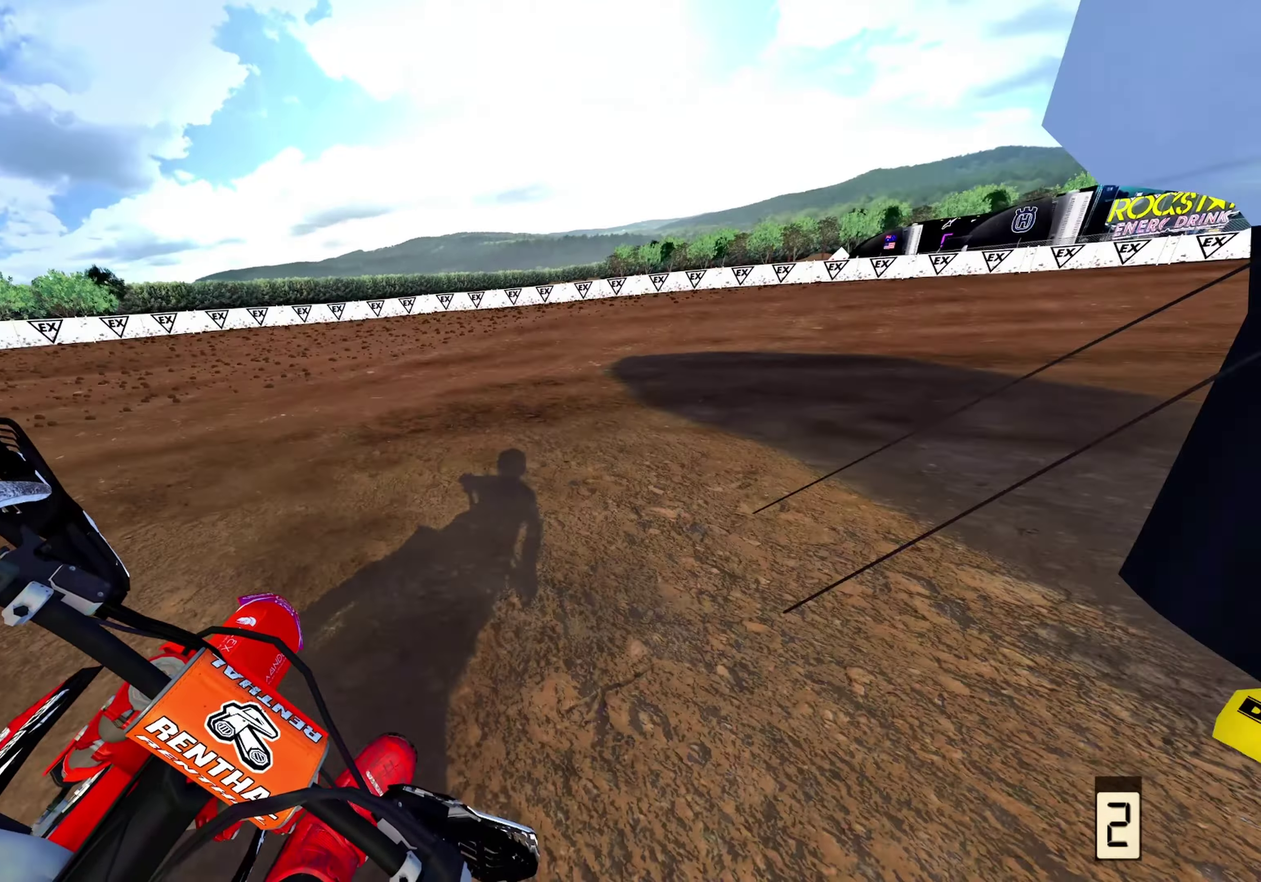
{"dt_ms": 600, "buttons": [], "left_stick": "up-right", "right_stick": "down-left", "events": [[300, "L2", "up"]]}
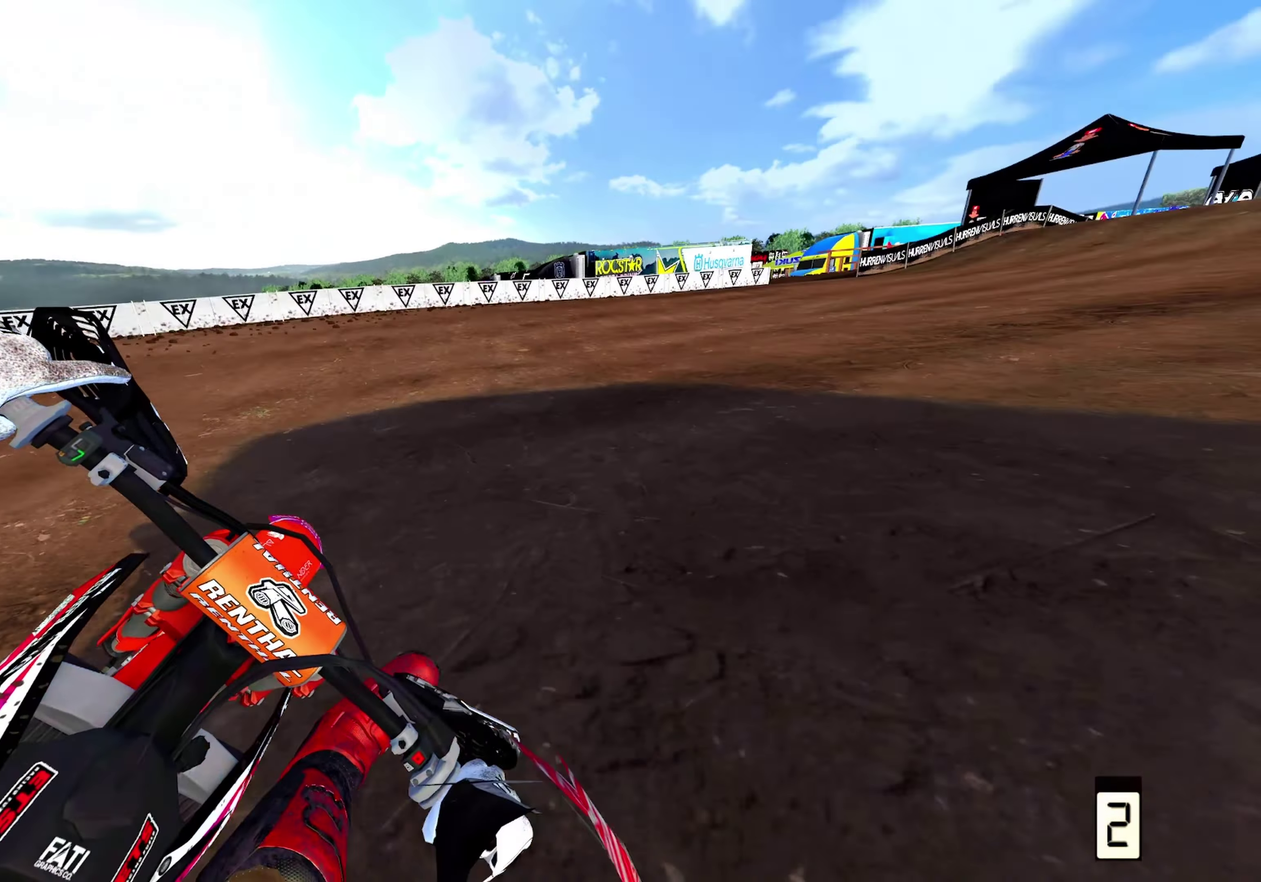
{"dt_ms": 400, "buttons": [], "left_stick": "up-right", "right_stick": "center", "events": [[17, "right_stick", "center"]]}
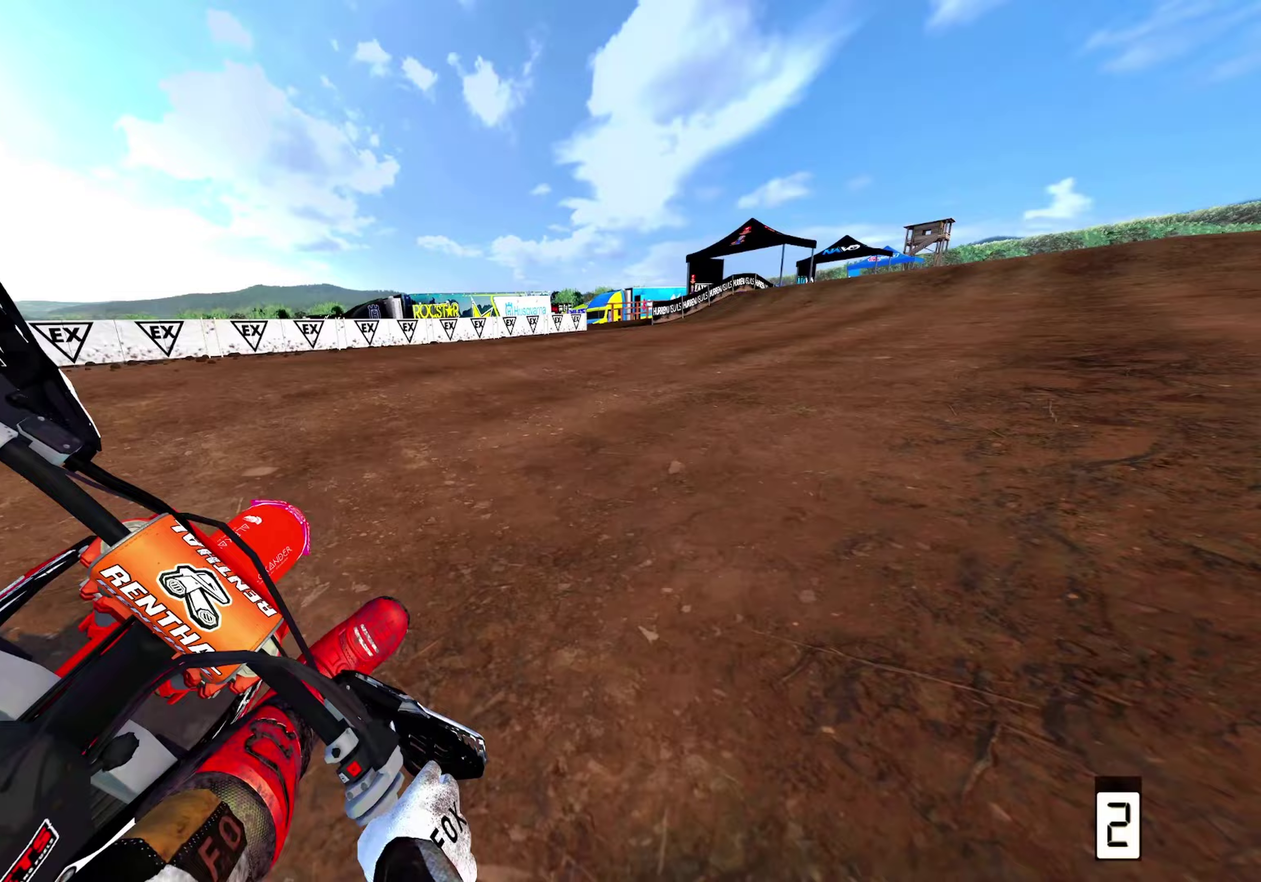
{"dt_ms": 600, "buttons": [], "left_stick": "up", "right_stick": "up-left", "events": [[183, "right_stick", "up-left"], [567, "left_stick", "up"]]}
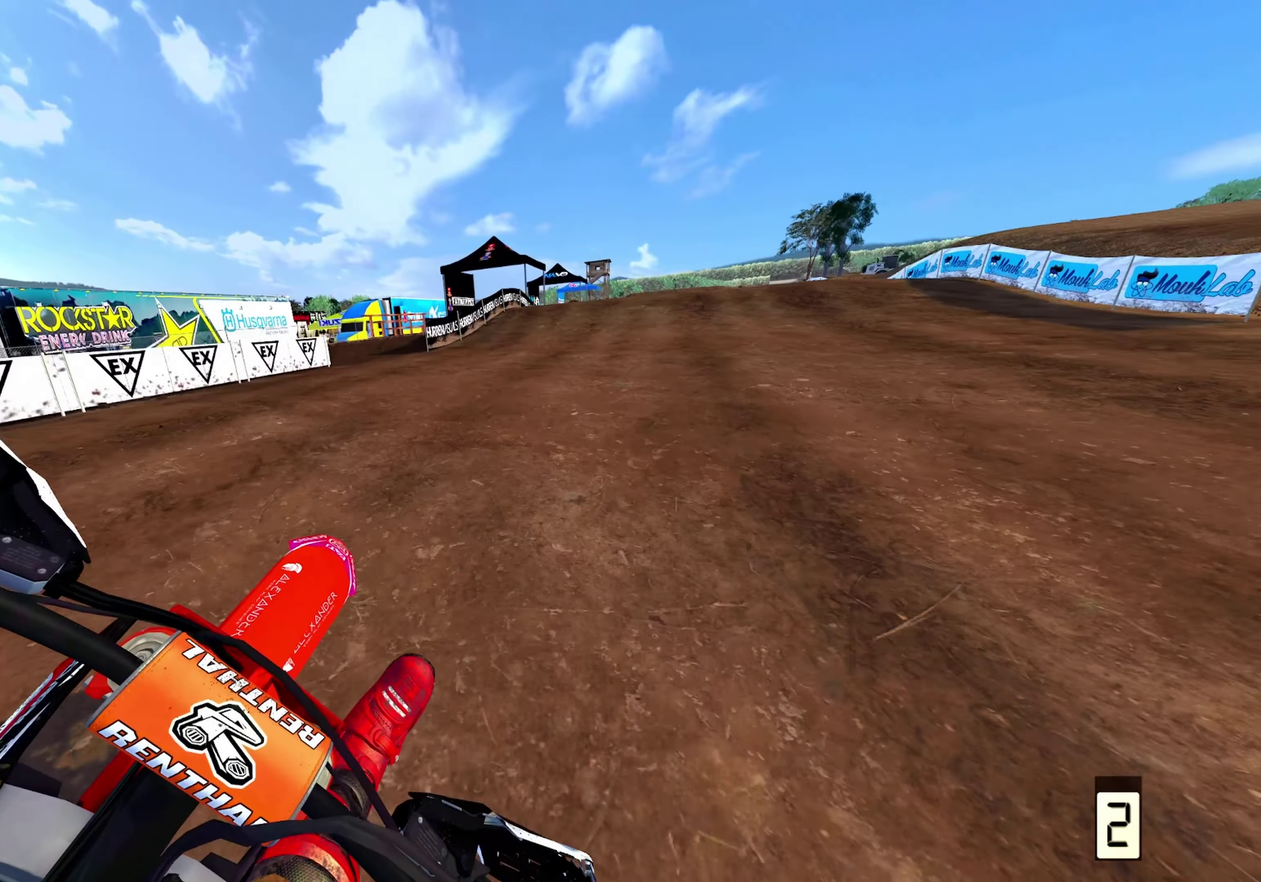
{"dt_ms": 400, "buttons": [], "left_stick": "center", "right_stick": "down-left", "events": [[183, "right_stick", "left"], [267, "left_stick", "center"], [367, "right_stick", "down-left"]]}
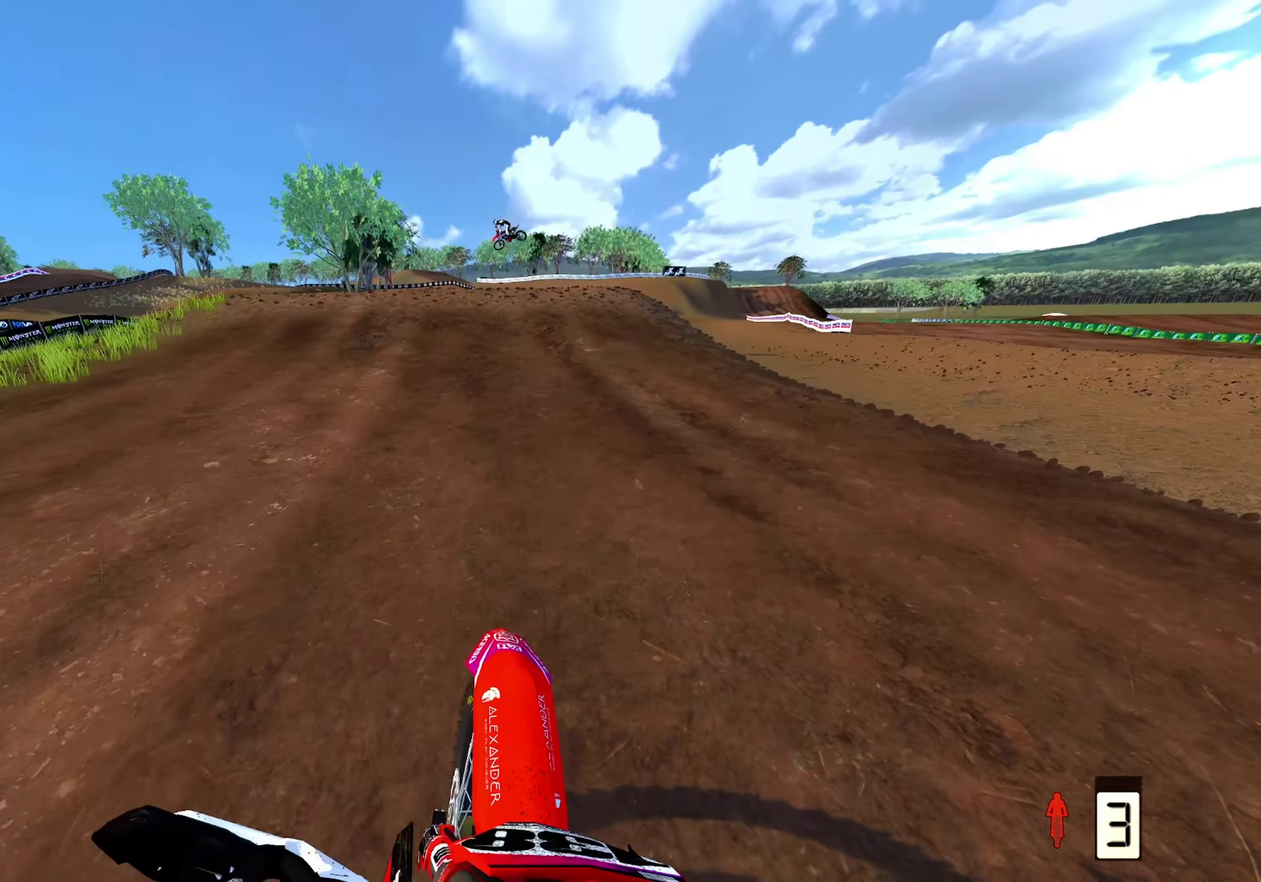
{"dt_ms": 600, "buttons": [], "left_stick": "up-left", "right_stick": "down-right", "events": [[183, "right_stick", "down"], [283, "left_stick", "up-left"], [450, "right_stick", "down-right"]]}
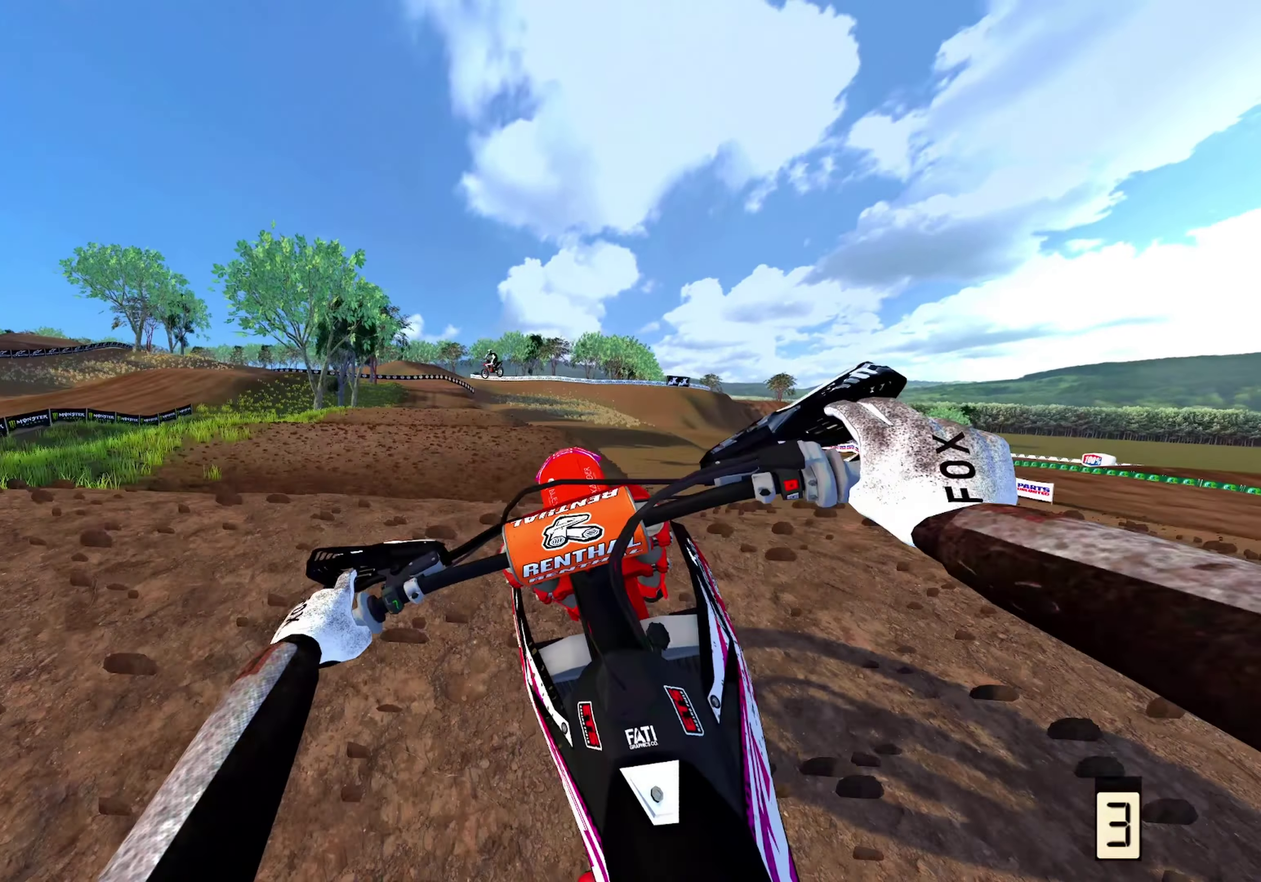
{"dt_ms": 400, "buttons": [], "left_stick": "up-right", "right_stick": "down-left", "events": [[17, "left_stick", "up"], [333, "right_stick", "down"], [350, "left_stick", "up-right"], [400, "right_stick", "down-left"]]}
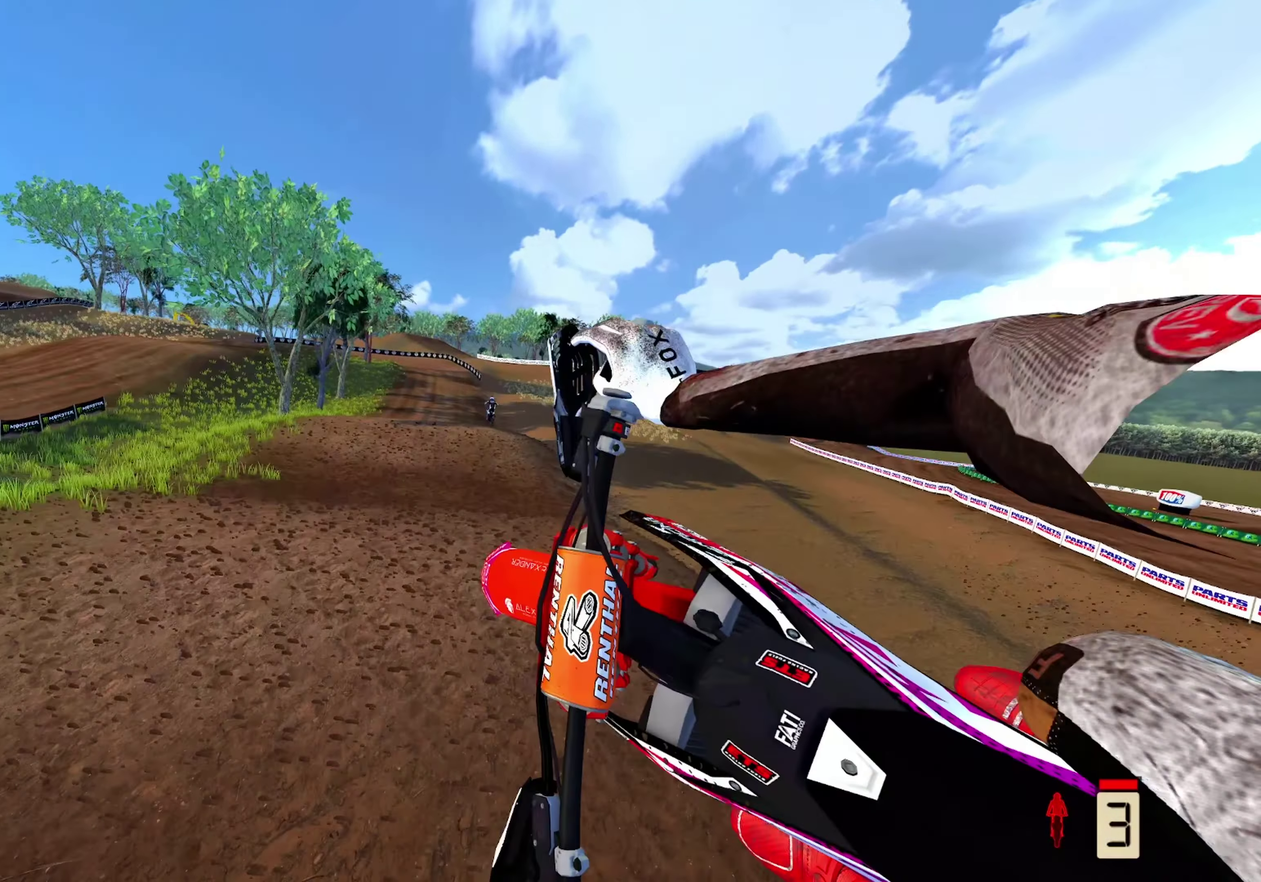
{"dt_ms": 500, "buttons": [], "left_stick": "up-right", "right_stick": "up-left", "events": [[67, "right_stick", "left"], [200, "right_stick", "up-left"]]}
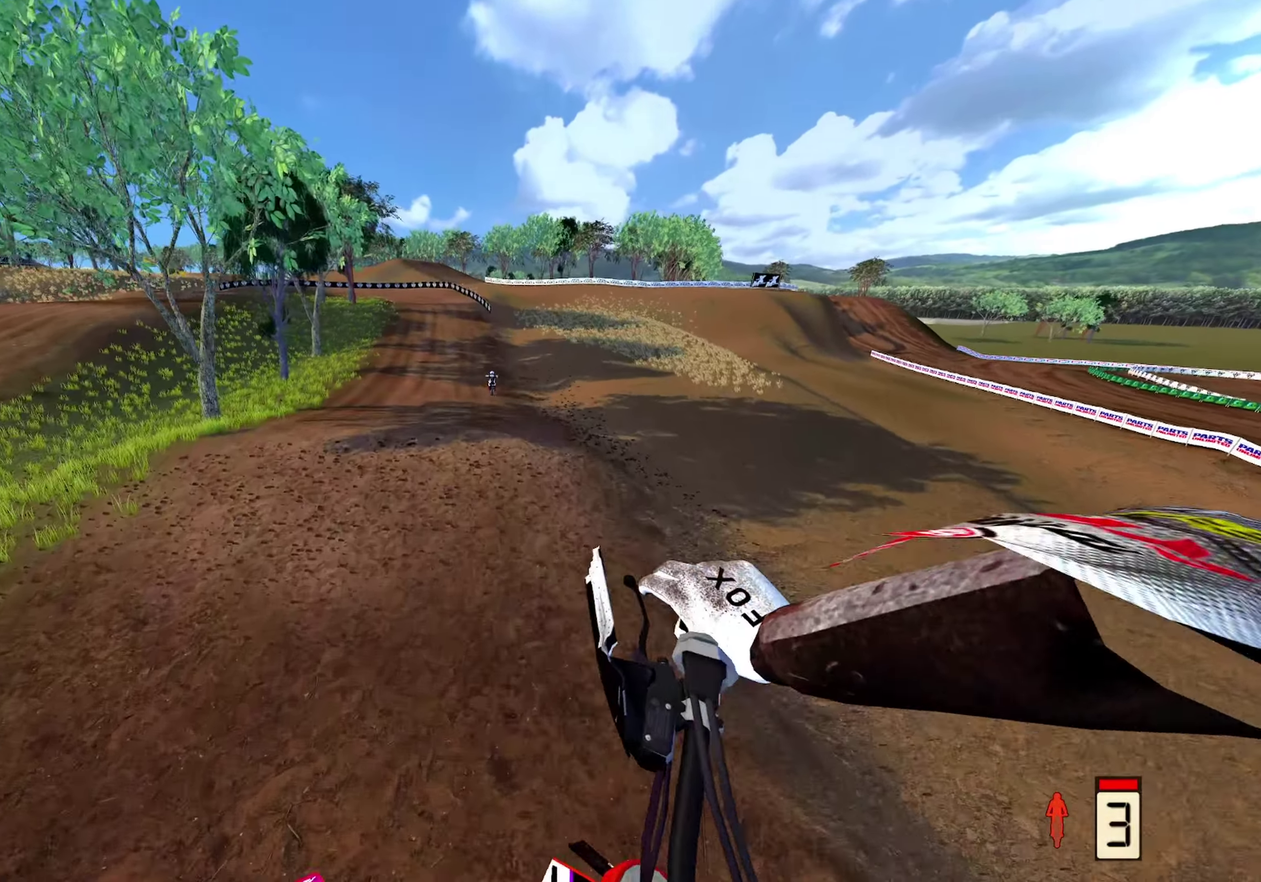
{"dt_ms": 500, "buttons": [], "left_stick": "center", "right_stick": "center", "events": [[50, "left_stick", "up"], [133, "right_stick", "left"], [183, "right_stick", "center"], [283, "left_stick", "center"]]}